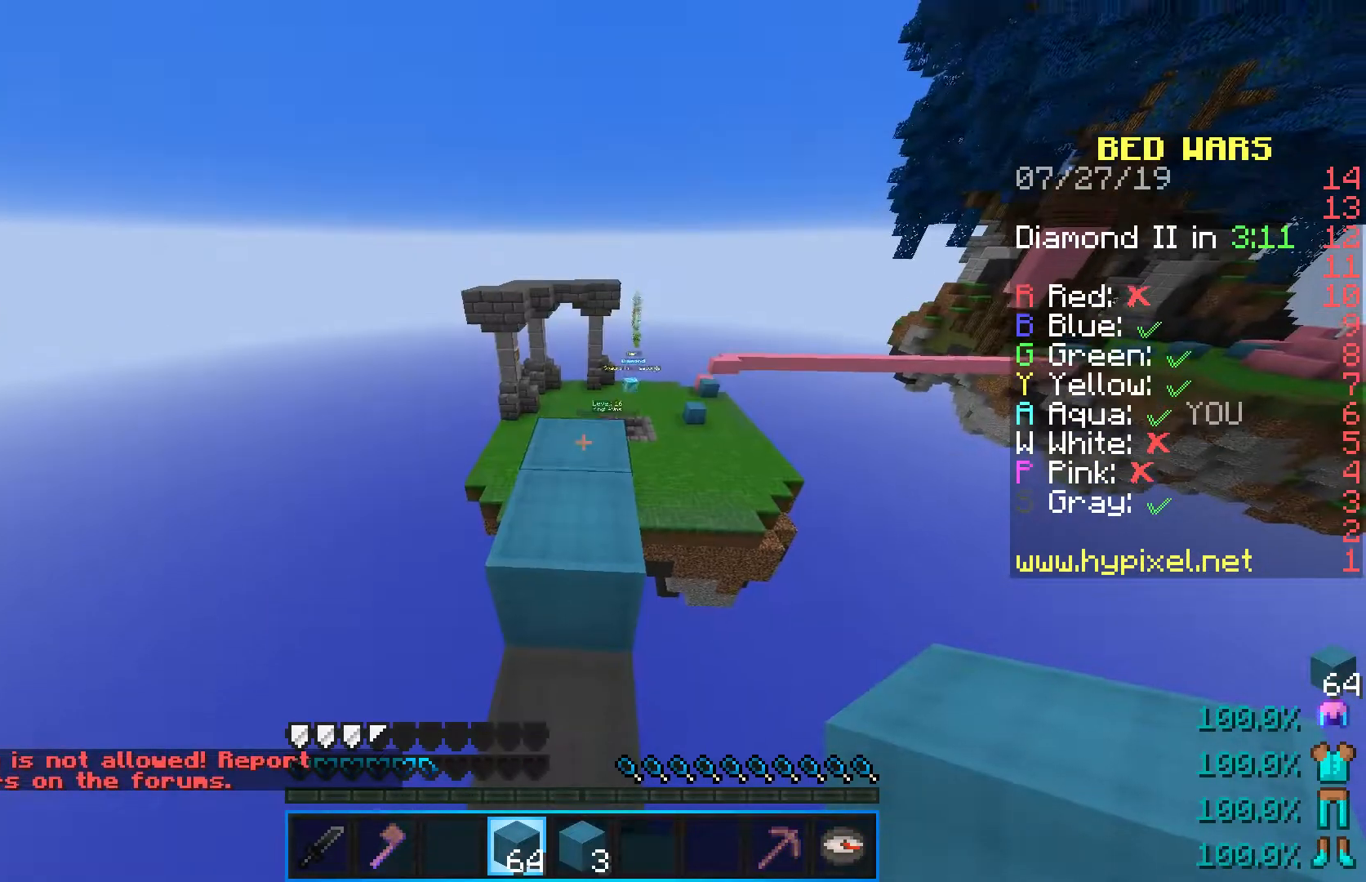
Gameplay with keyboard and mouse; each line is a JSON object with the keys and mouse buttons held at the frame after it. "events" lists presses ("down") and releases ("up") of "a", "d", "s", "shift", "space", "w", "mouse_left" and "mouse_right" between this image and that frame as [ms after this image, input, new state], when the widget could be followed in between. "mouse_left", "mouse_right" = the "left", "right" buttons of the "mouse" list. No other keys are recorded. Fast repeated clicks can show as one long hold. Mouse movement is not recorded.
{"keys": [], "mouse": [], "events": []}
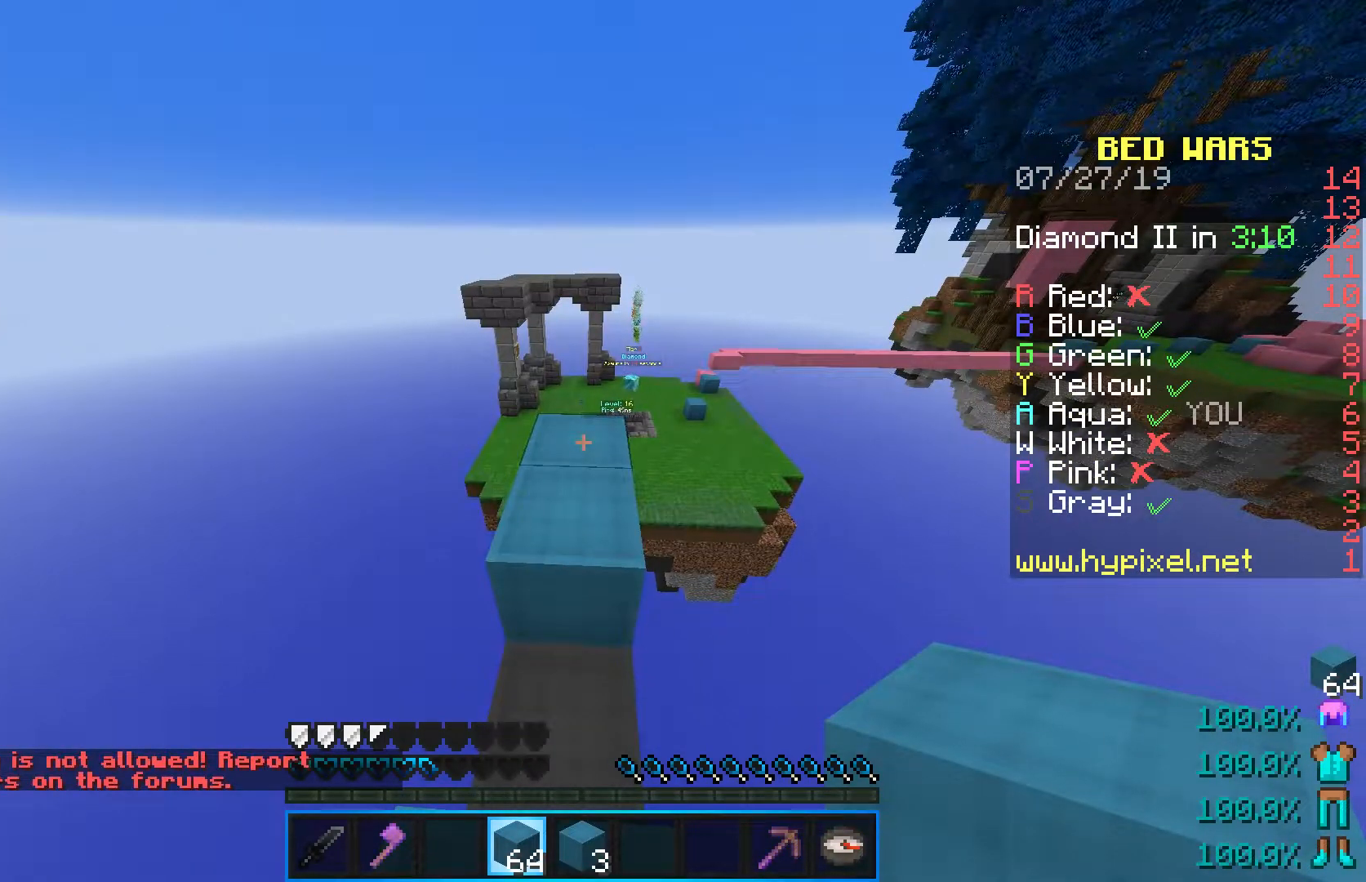
{"keys": [], "mouse": [], "events": []}
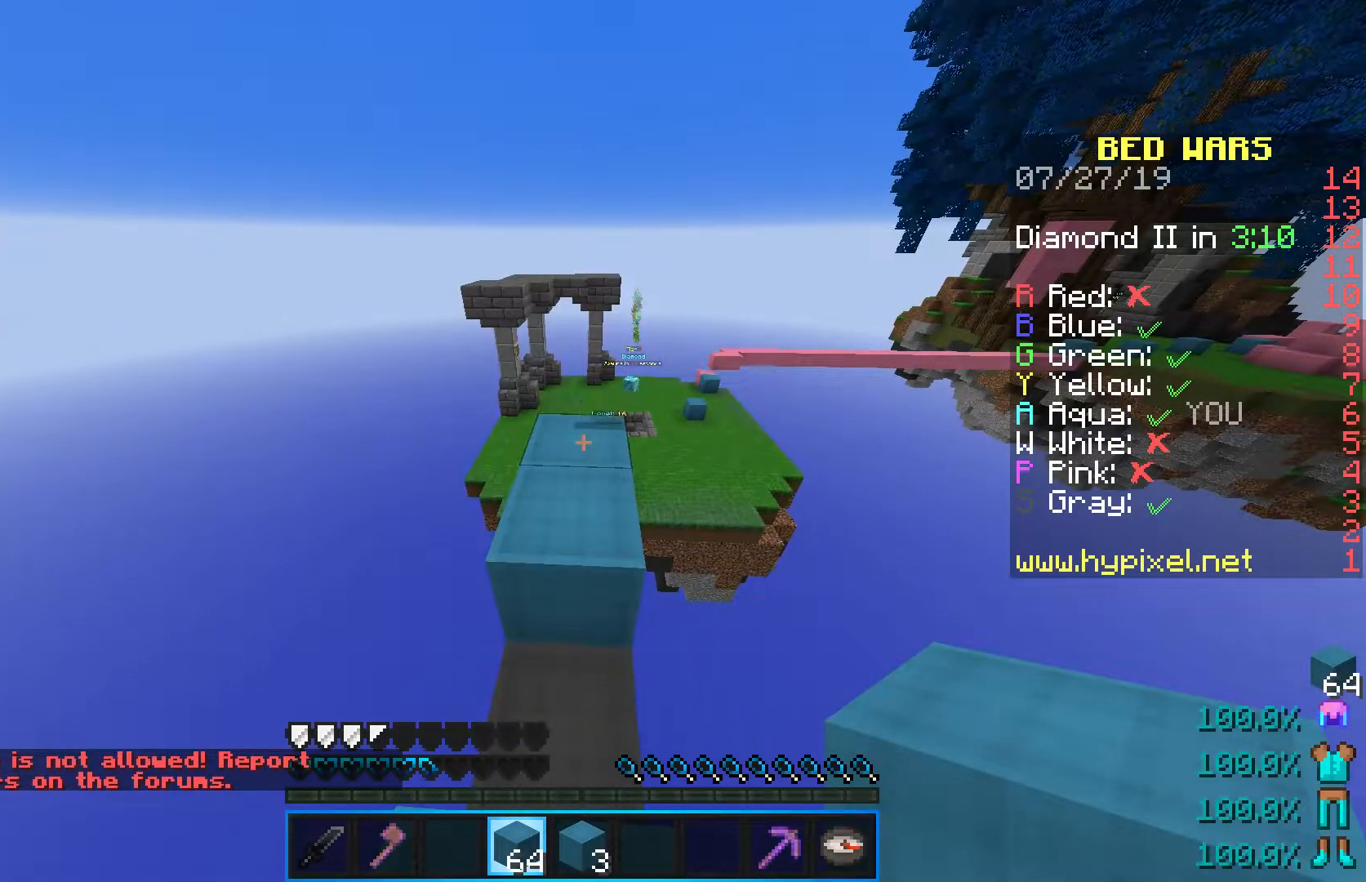
{"keys": [], "mouse": [], "events": []}
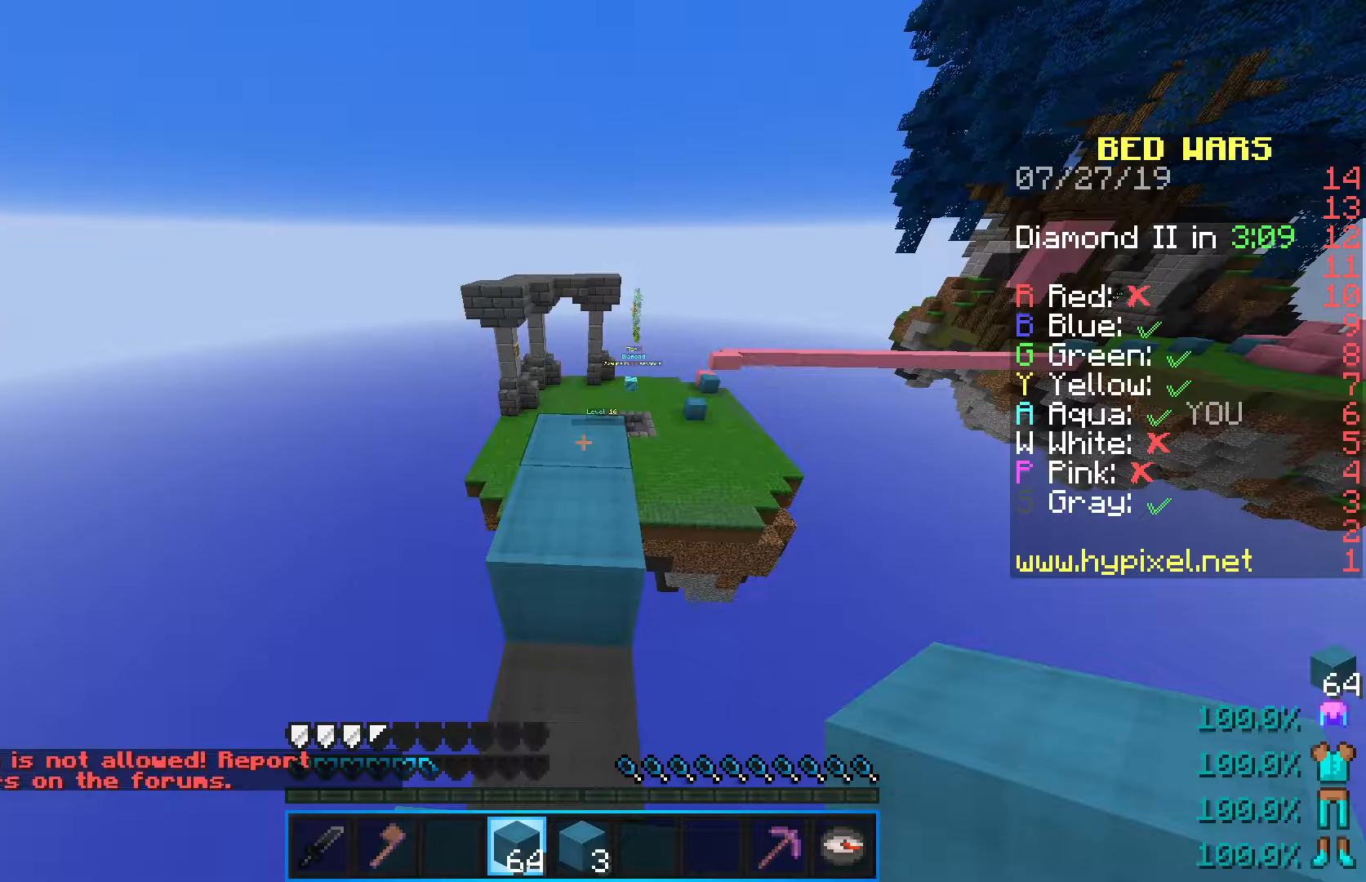
{"keys": [], "mouse": [], "events": []}
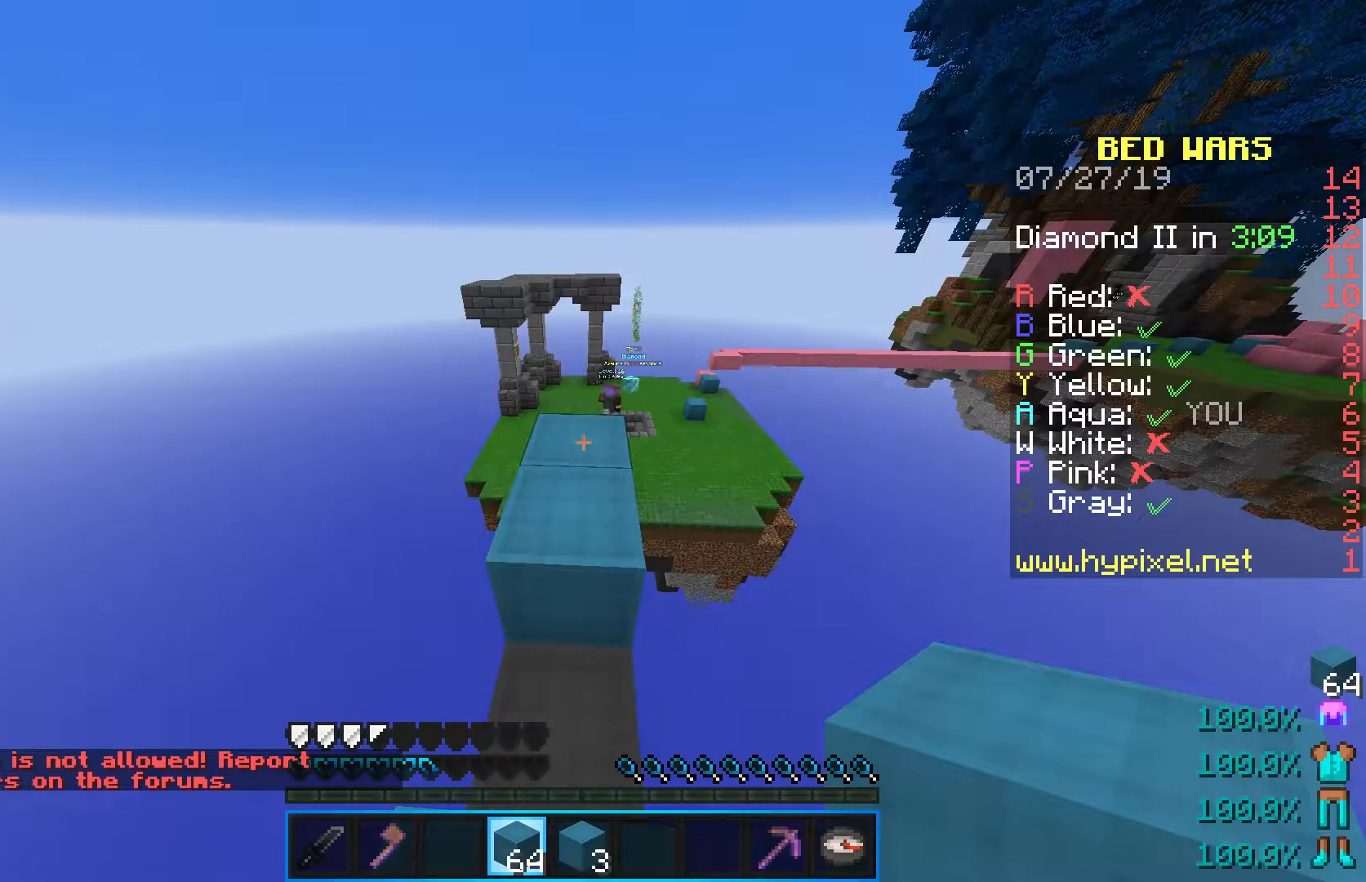
{"keys": ["w"], "mouse": [], "events": [[350, "w", "down"]]}
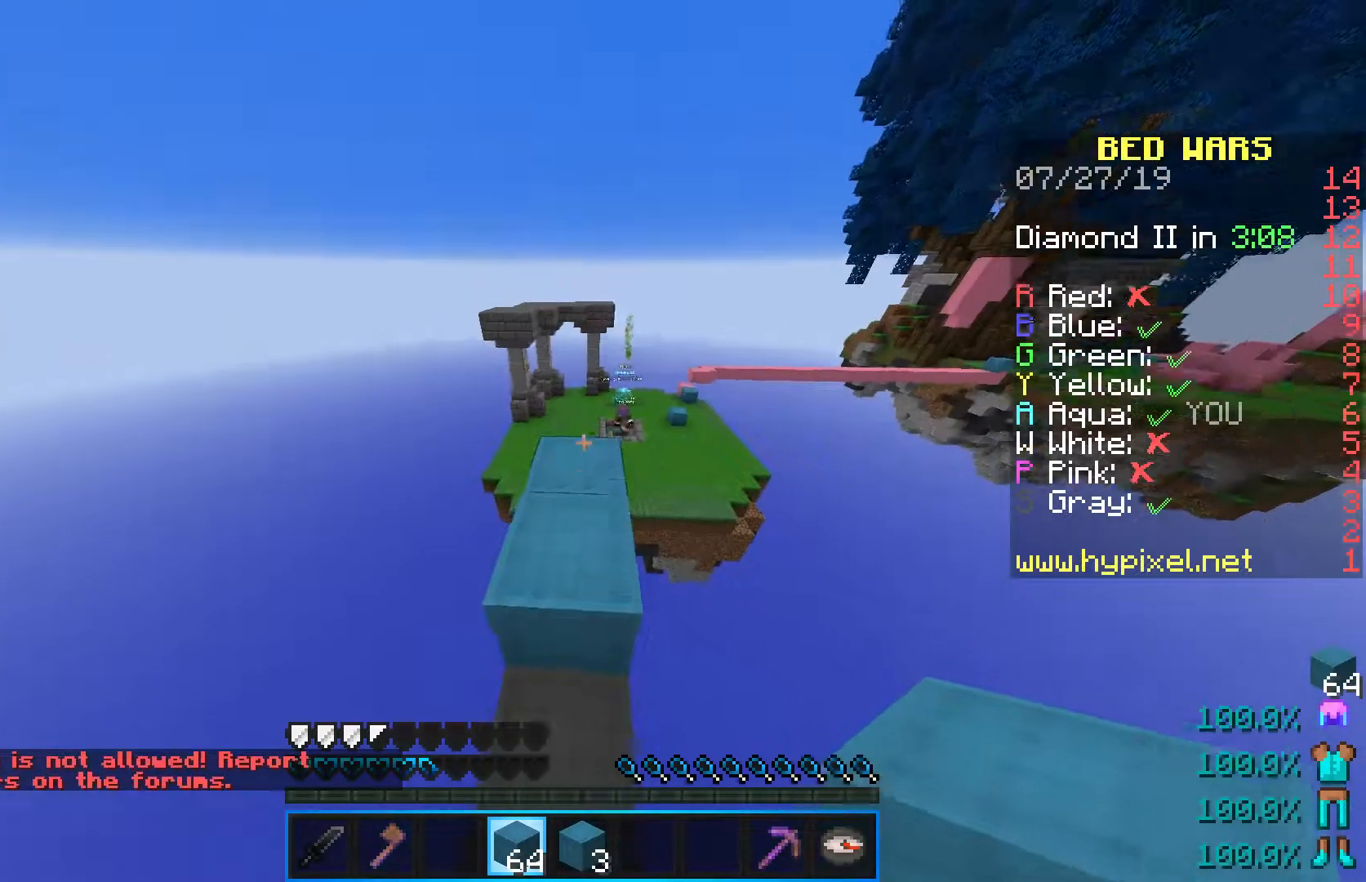
{"keys": ["s"], "mouse": [], "events": [[67, "space", "down"], [233, "w", "up"], [250, "space", "up"], [317, "s", "down"]]}
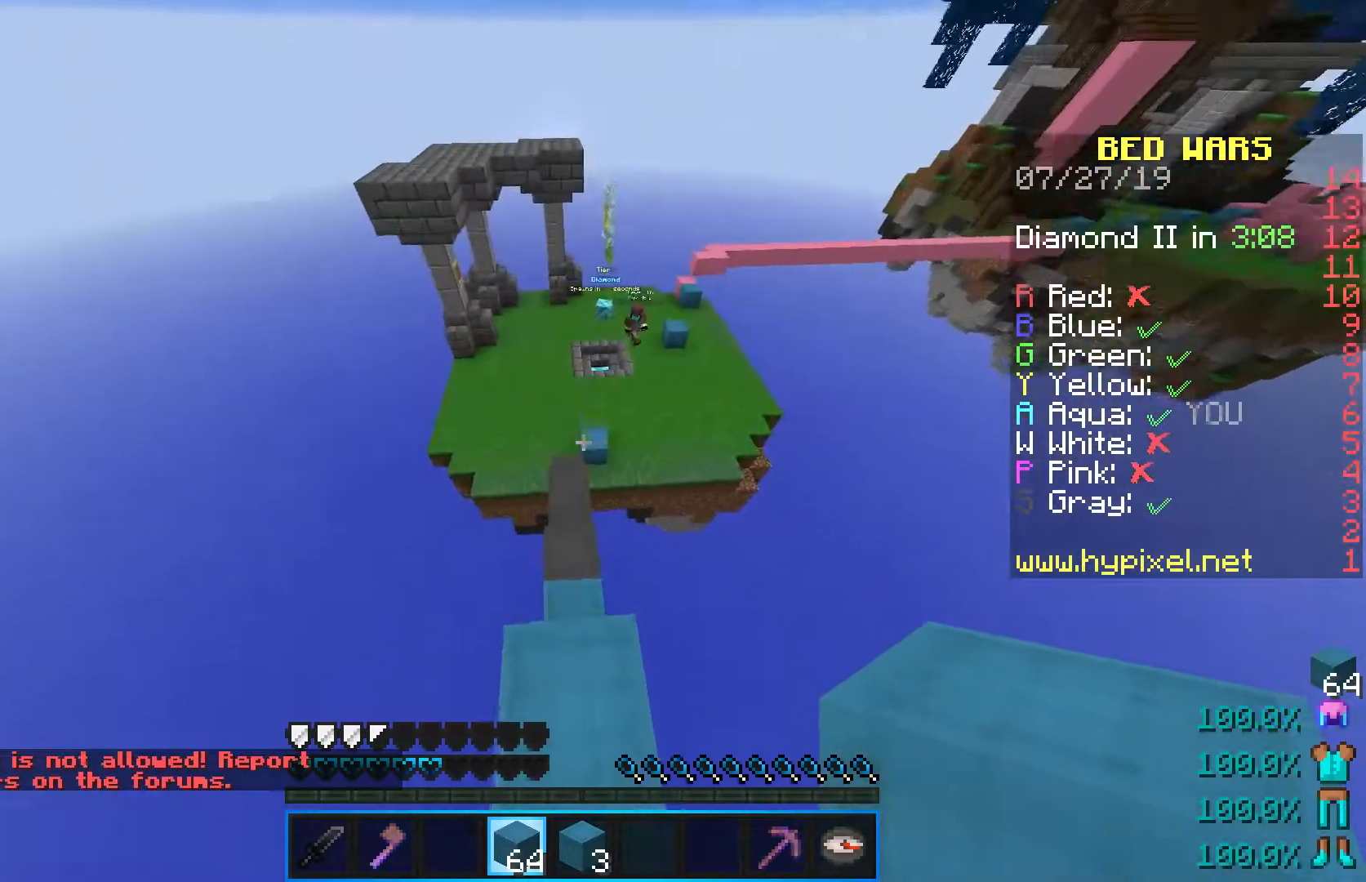
{"keys": [], "mouse": [], "events": [[367, "s", "up"]]}
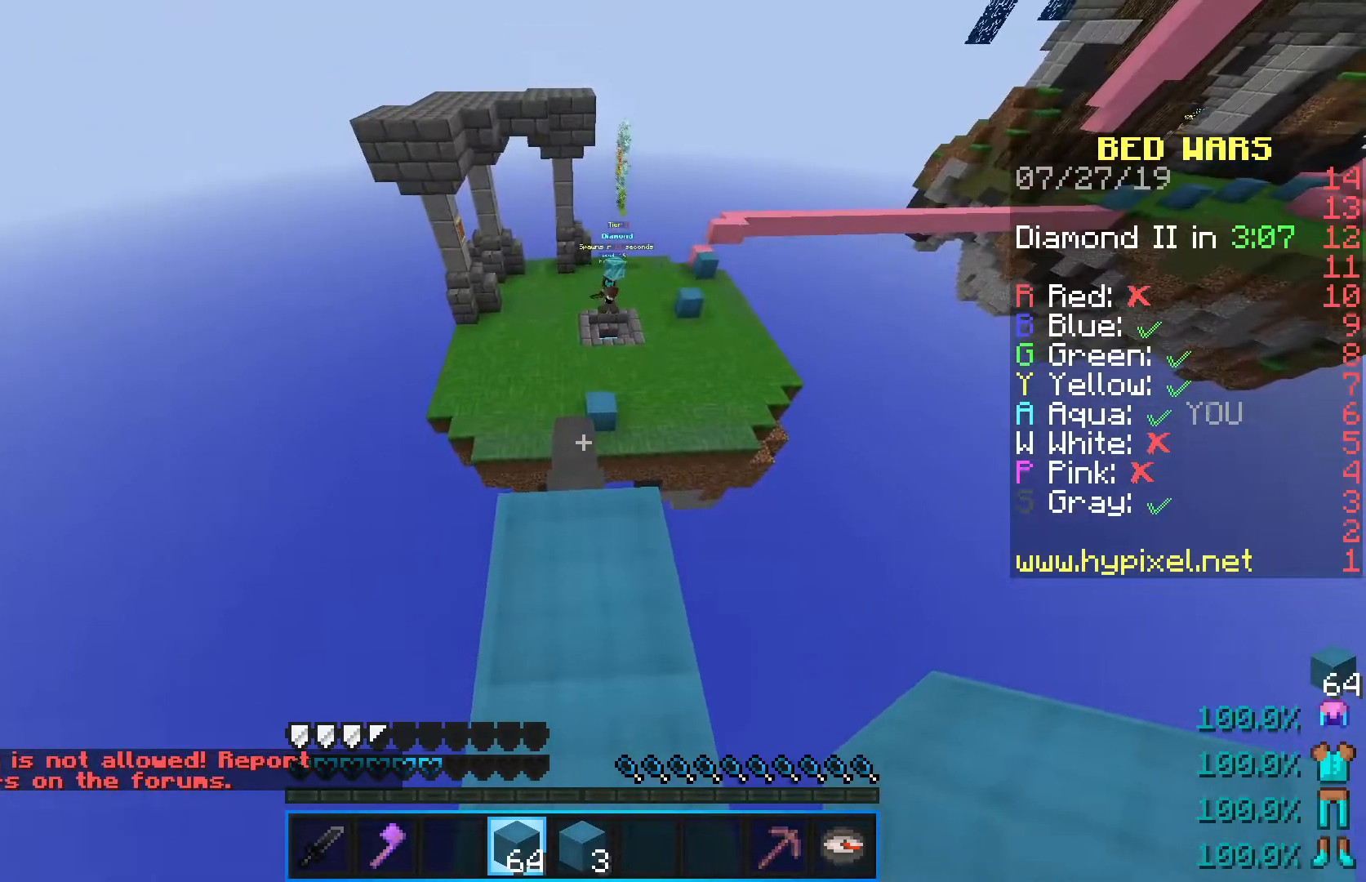
{"keys": ["w"], "mouse": [], "events": [[367, "w", "down"]]}
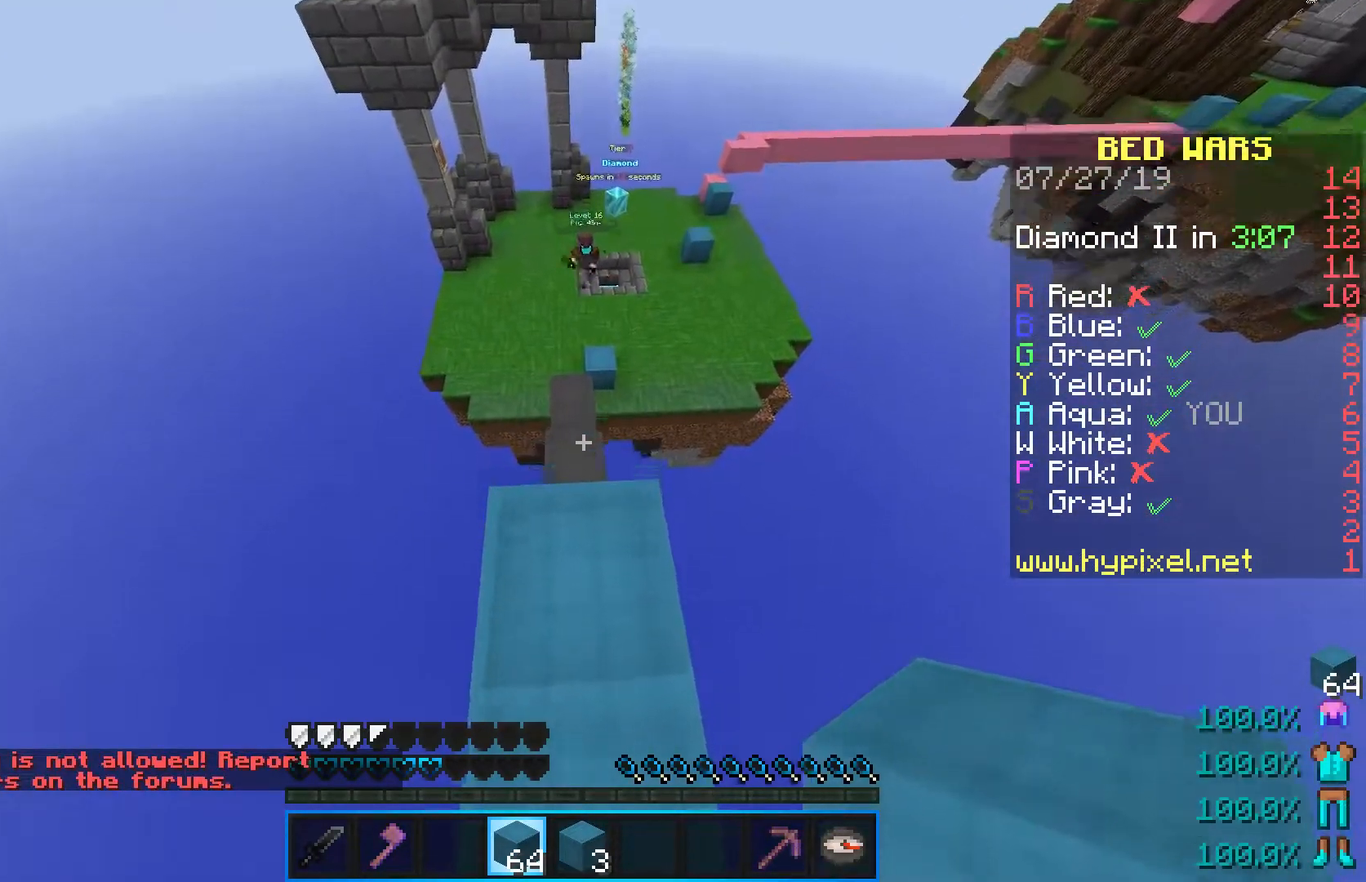
{"keys": ["shift", "w"], "mouse": ["right"], "events": [[100, "shift", "down"], [400, "mouse_right", "down"]]}
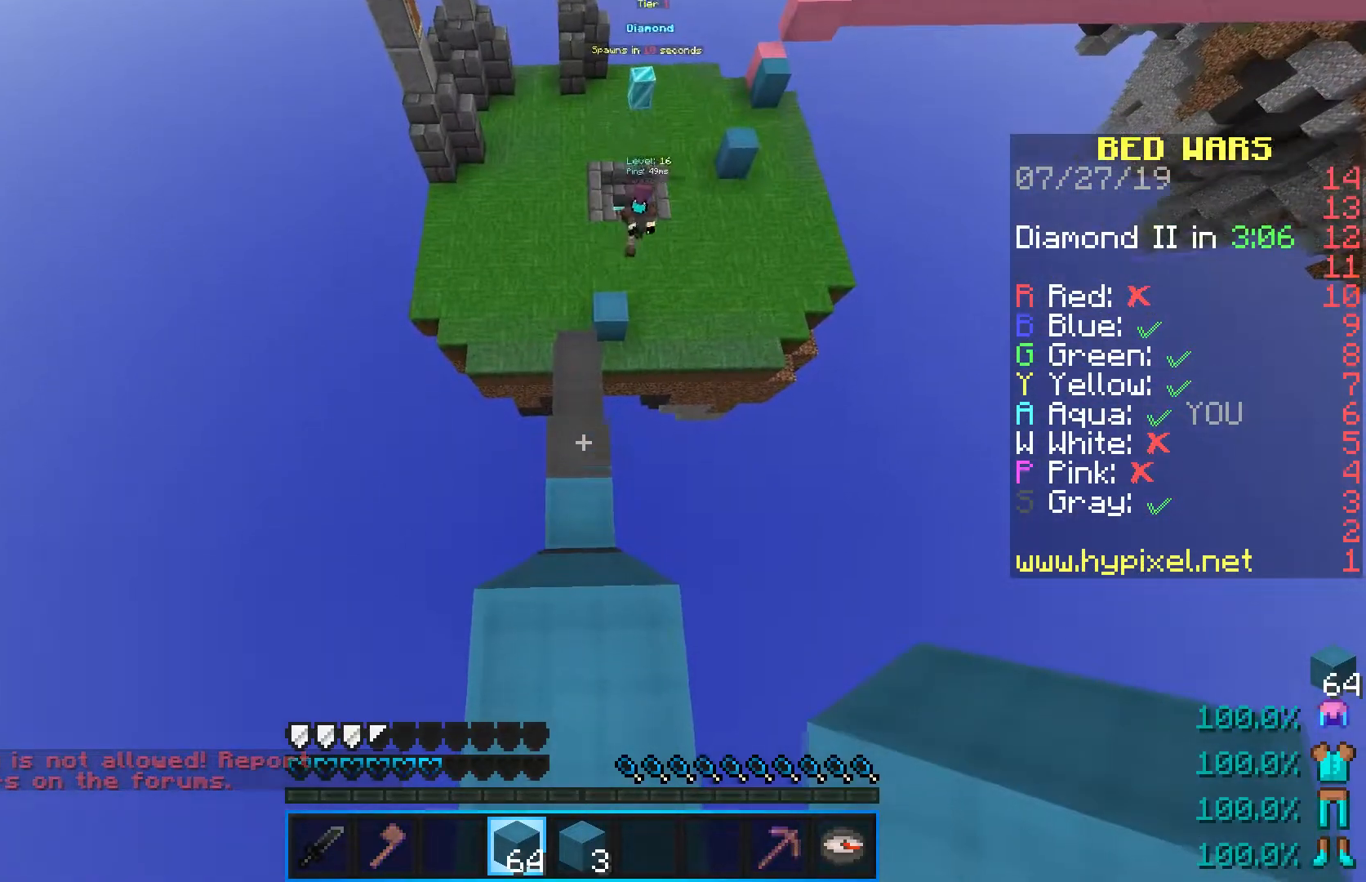
{"keys": ["shift"], "mouse": [], "events": [[33, "mouse_right", "up"], [83, "w", "up"]]}
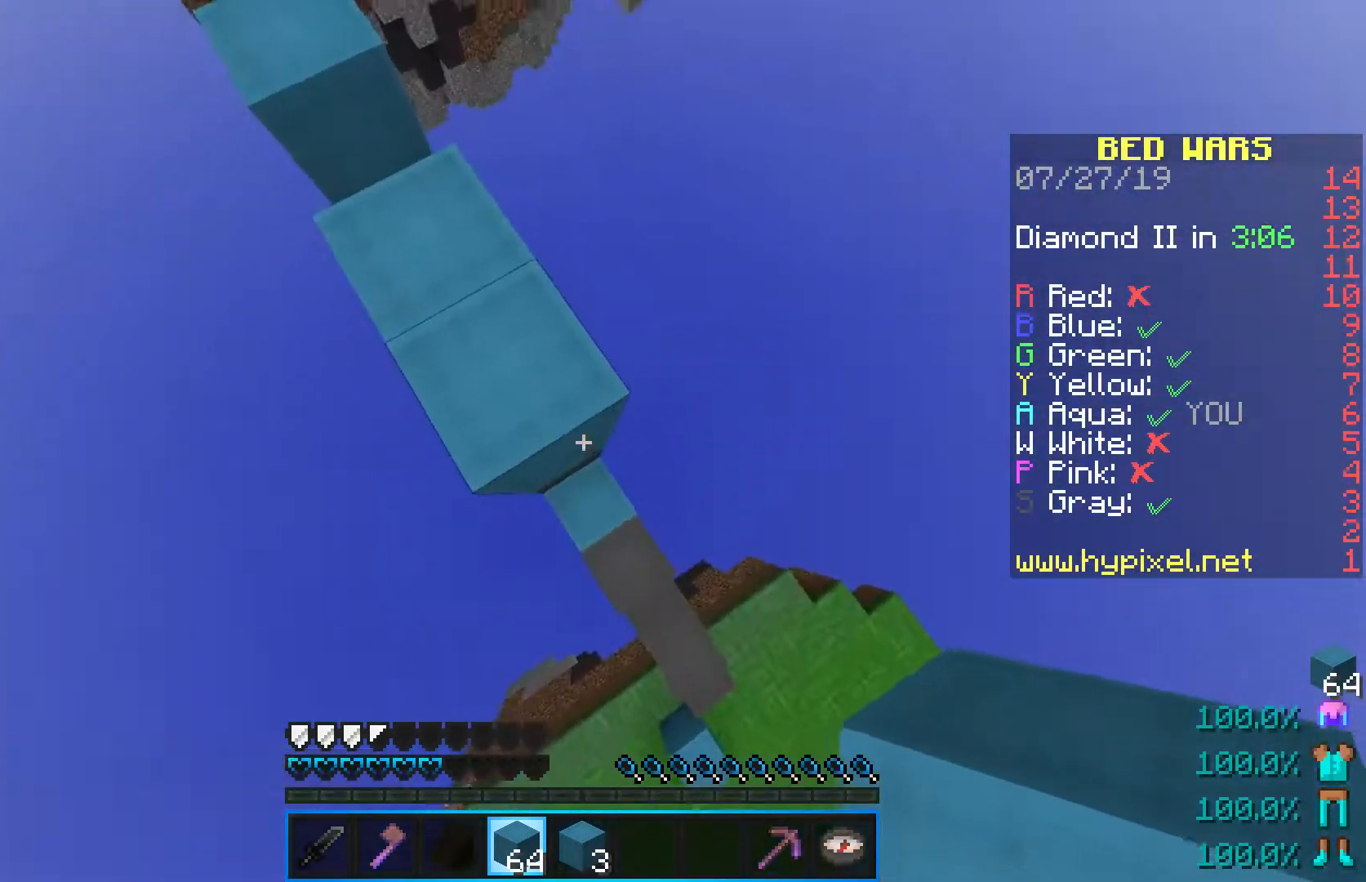
{"keys": ["shift"], "mouse": [], "events": [[283, "mouse_right", "down"], [400, "mouse_right", "up"]]}
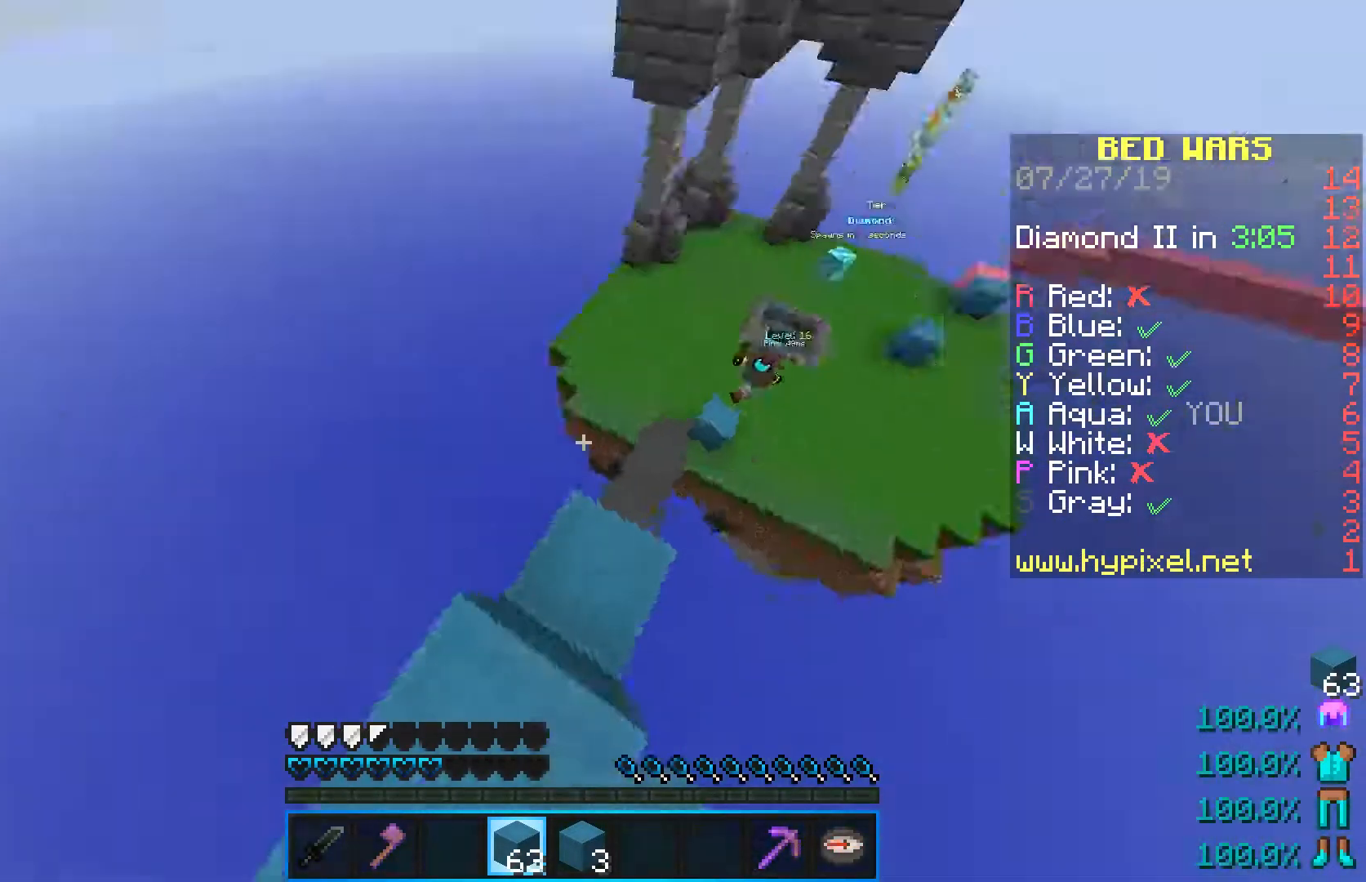
{"keys": ["s"], "mouse": [], "events": [[33, "a", "down"], [67, "s", "down"], [117, "shift", "up"], [150, "a", "up"]]}
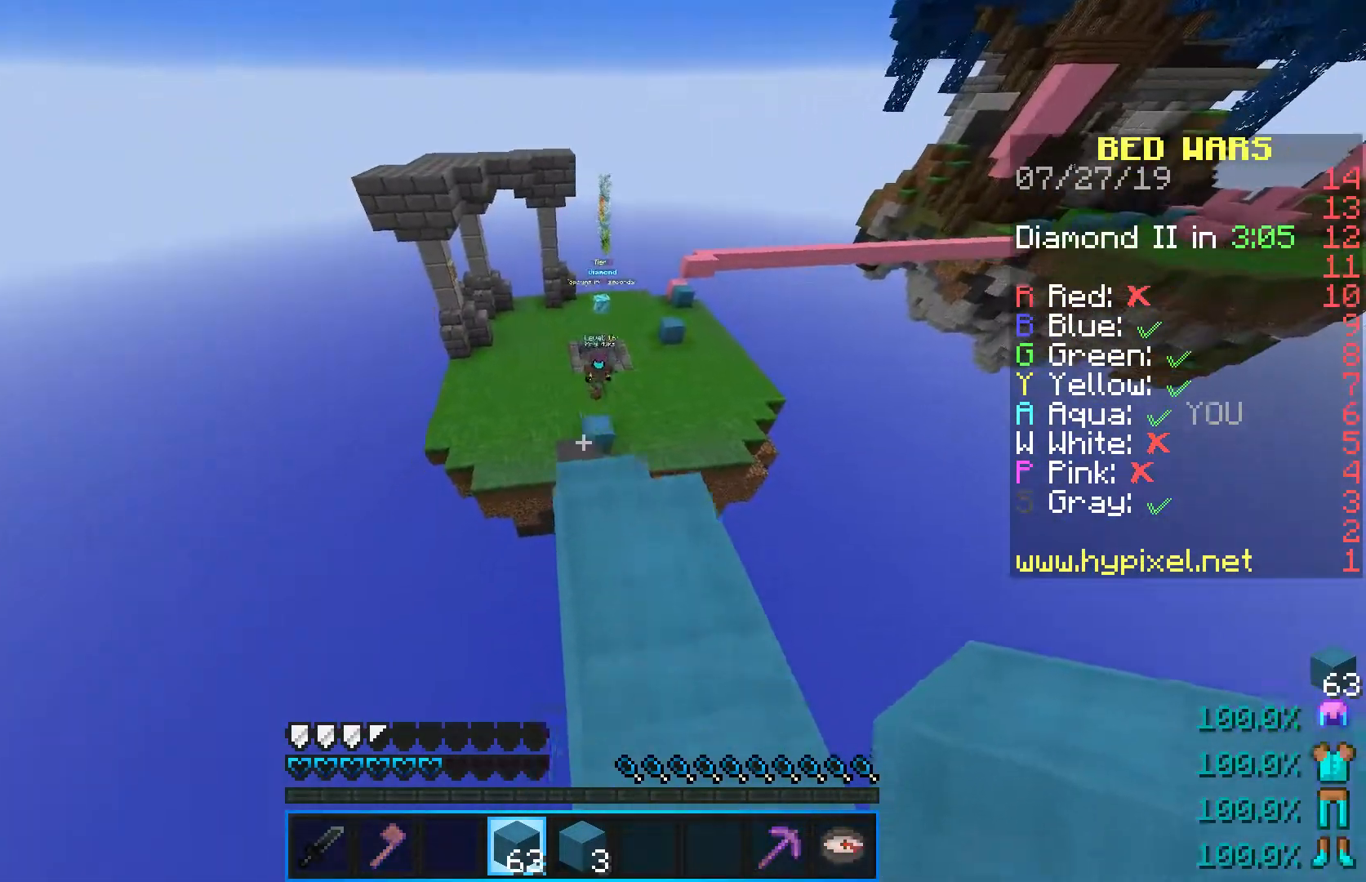
{"keys": ["w"], "mouse": [], "events": [[33, "d", "down"], [117, "s", "up"], [233, "d", "up"], [250, "w", "down"]]}
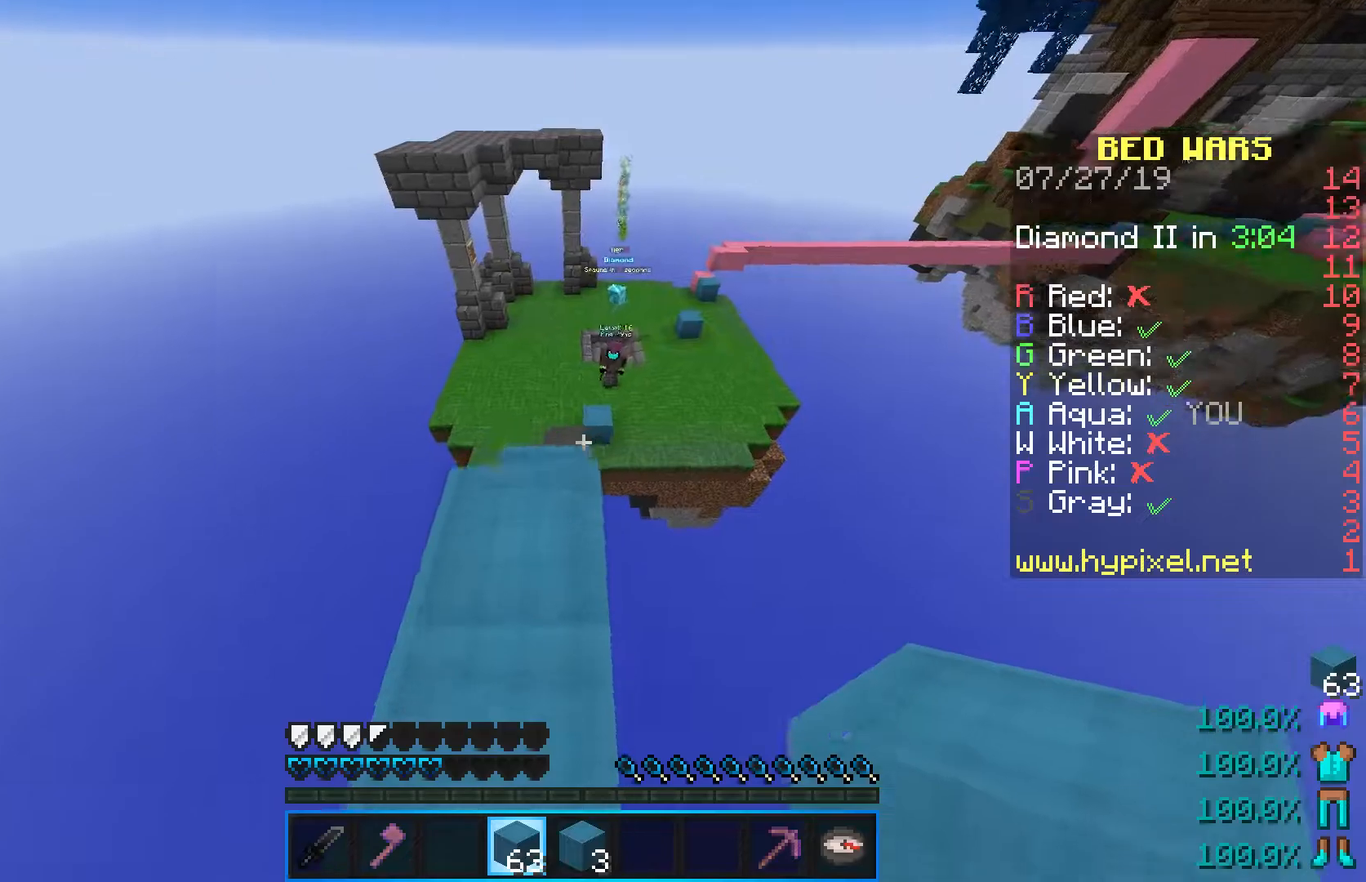
{"keys": ["shift", "w"], "mouse": [], "events": [[400, "shift", "down"]]}
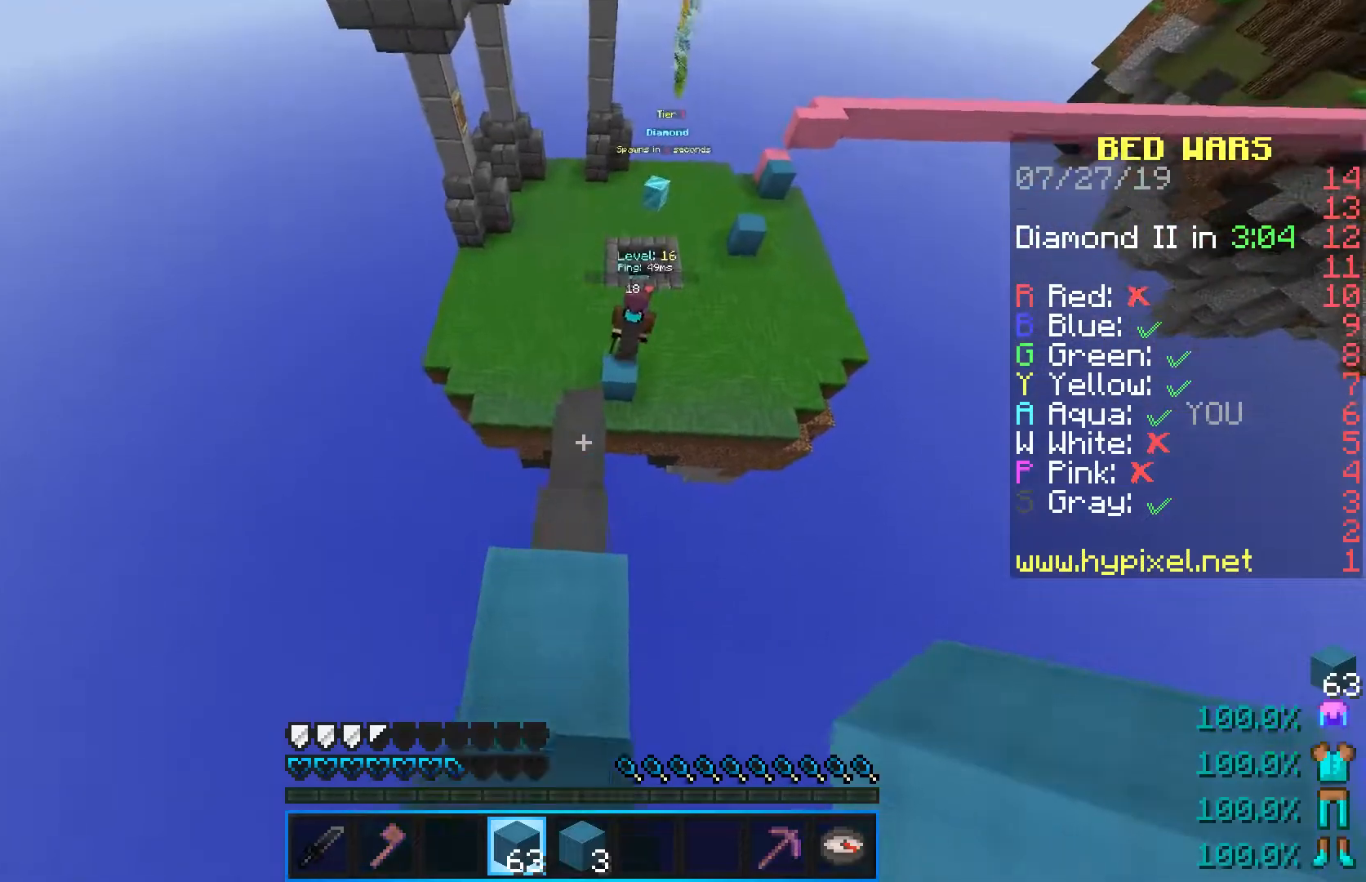
{"keys": ["shift"], "mouse": [], "events": [[33, "w", "up"]]}
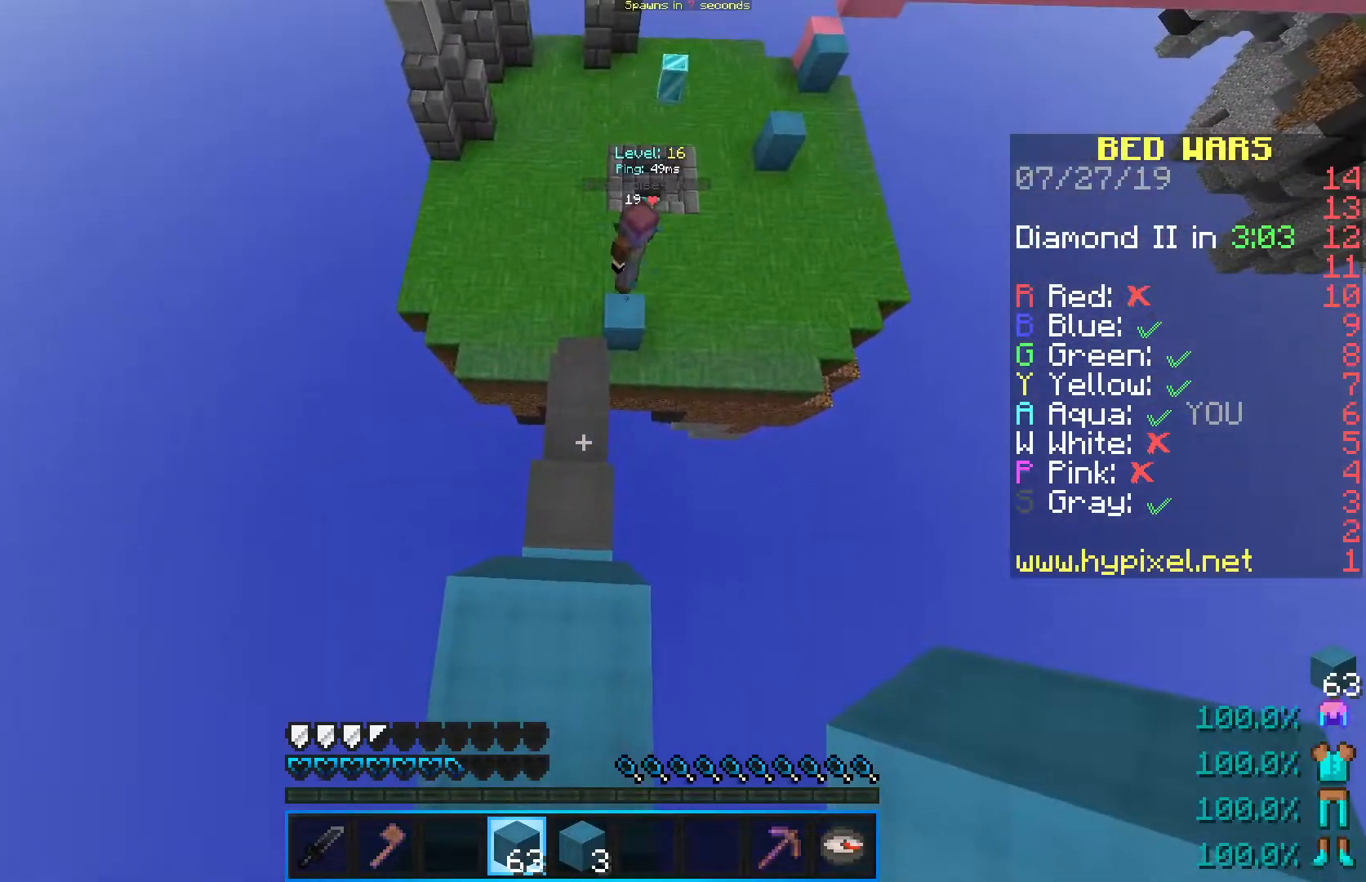
{"keys": ["s", "shift"], "mouse": [], "events": [[17, "mouse_right", "down"], [150, "mouse_right", "up"], [333, "mouse_right", "down"], [433, "s", "down"], [467, "mouse_right", "up"]]}
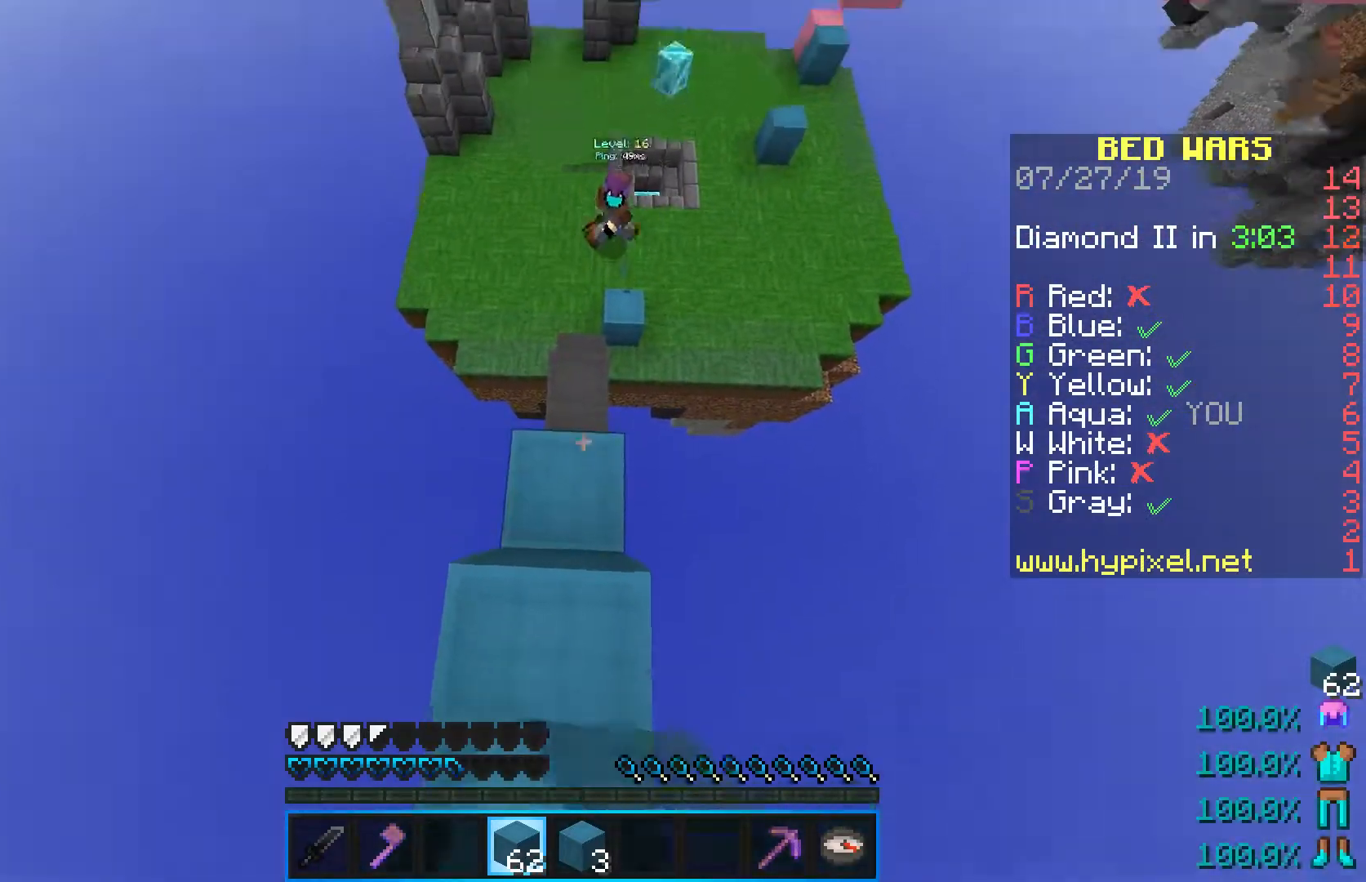
{"keys": [], "mouse": ["right"], "events": [[117, "shift", "up"], [417, "s", "up"], [450, "mouse_right", "down"]]}
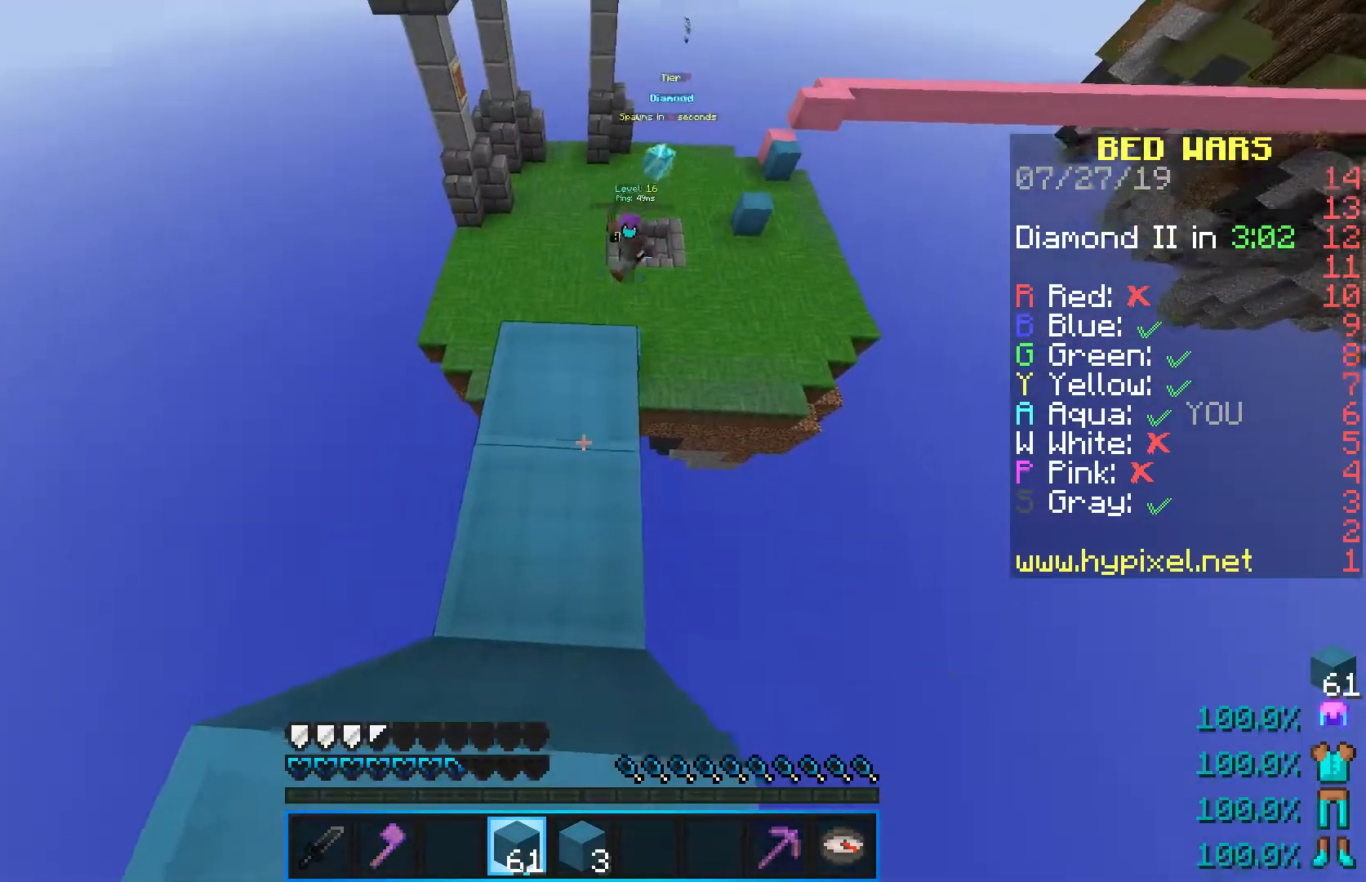
{"keys": ["w"], "mouse": [], "events": [[33, "mouse_right", "up"], [233, "w", "down"]]}
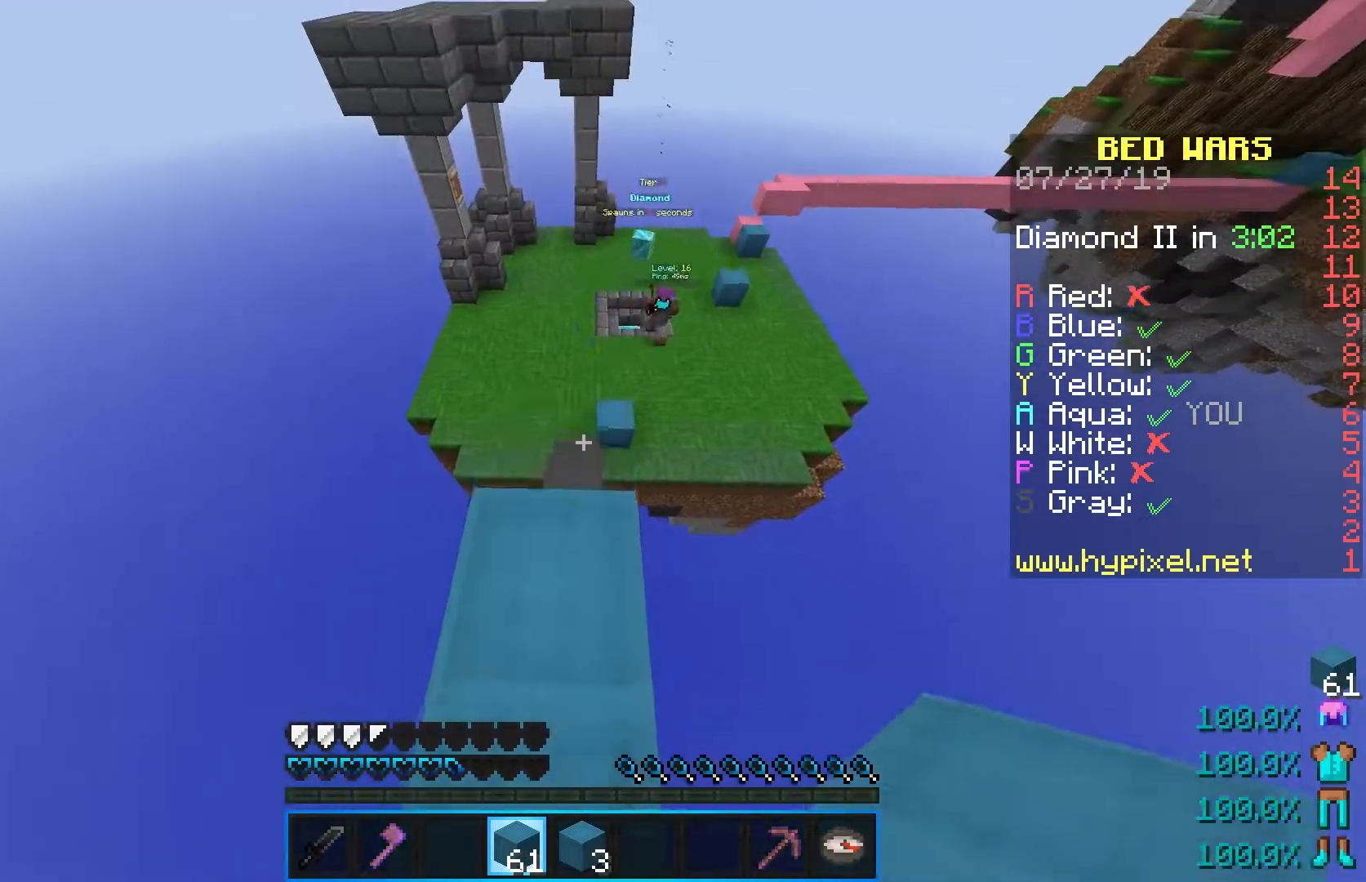
{"keys": ["shift"], "mouse": [], "events": [[150, "shift", "down"], [283, "w", "up"], [367, "d", "down"], [500, "d", "up"]]}
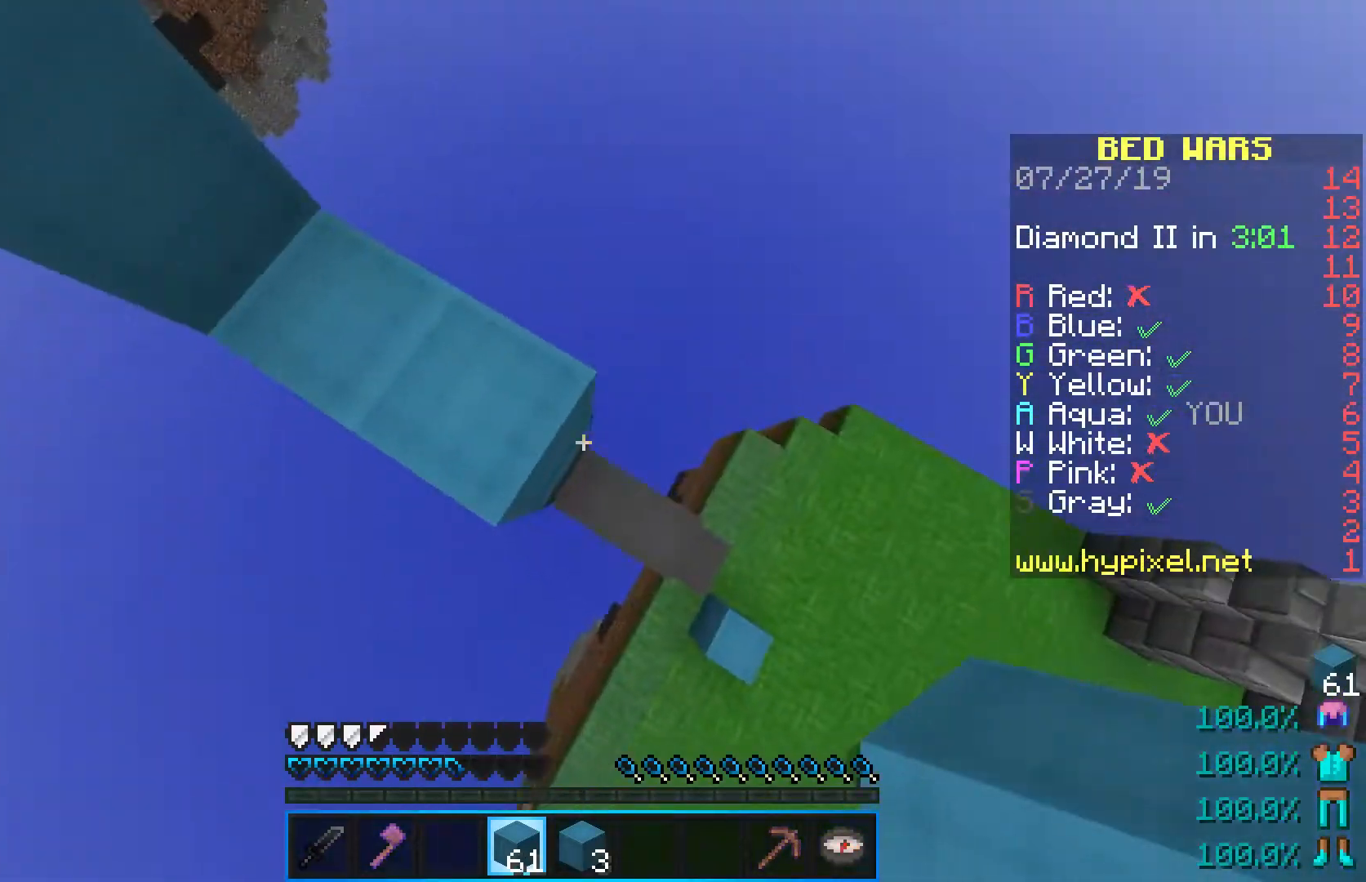
{"keys": ["a", "shift"], "mouse": ["right"], "events": [[400, "mouse_right", "down"], [483, "a", "down"]]}
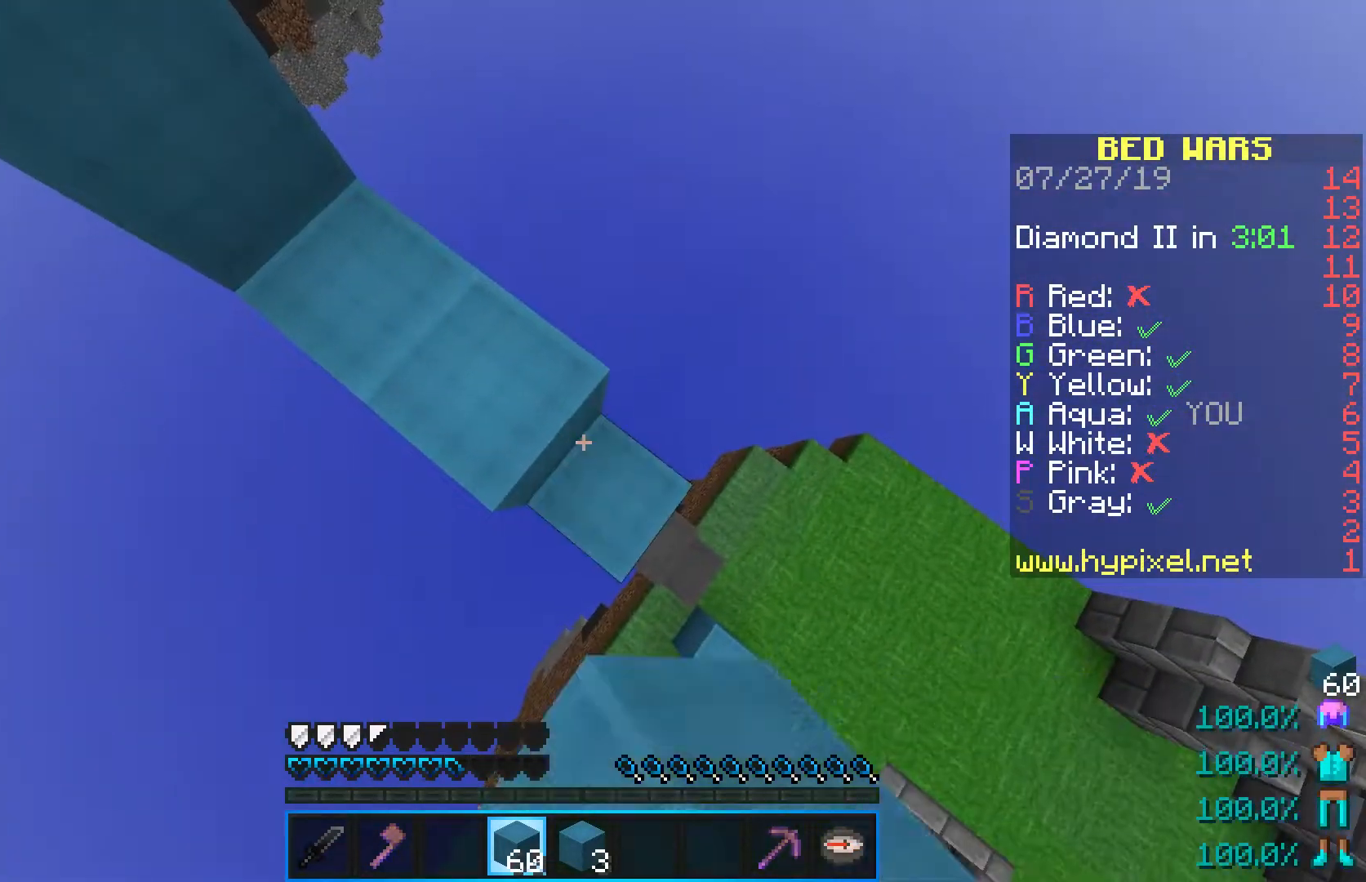
{"keys": [], "mouse": [], "events": [[83, "mouse_right", "up"], [117, "s", "down"], [200, "shift", "up"], [317, "a", "up"], [467, "s", "up"]]}
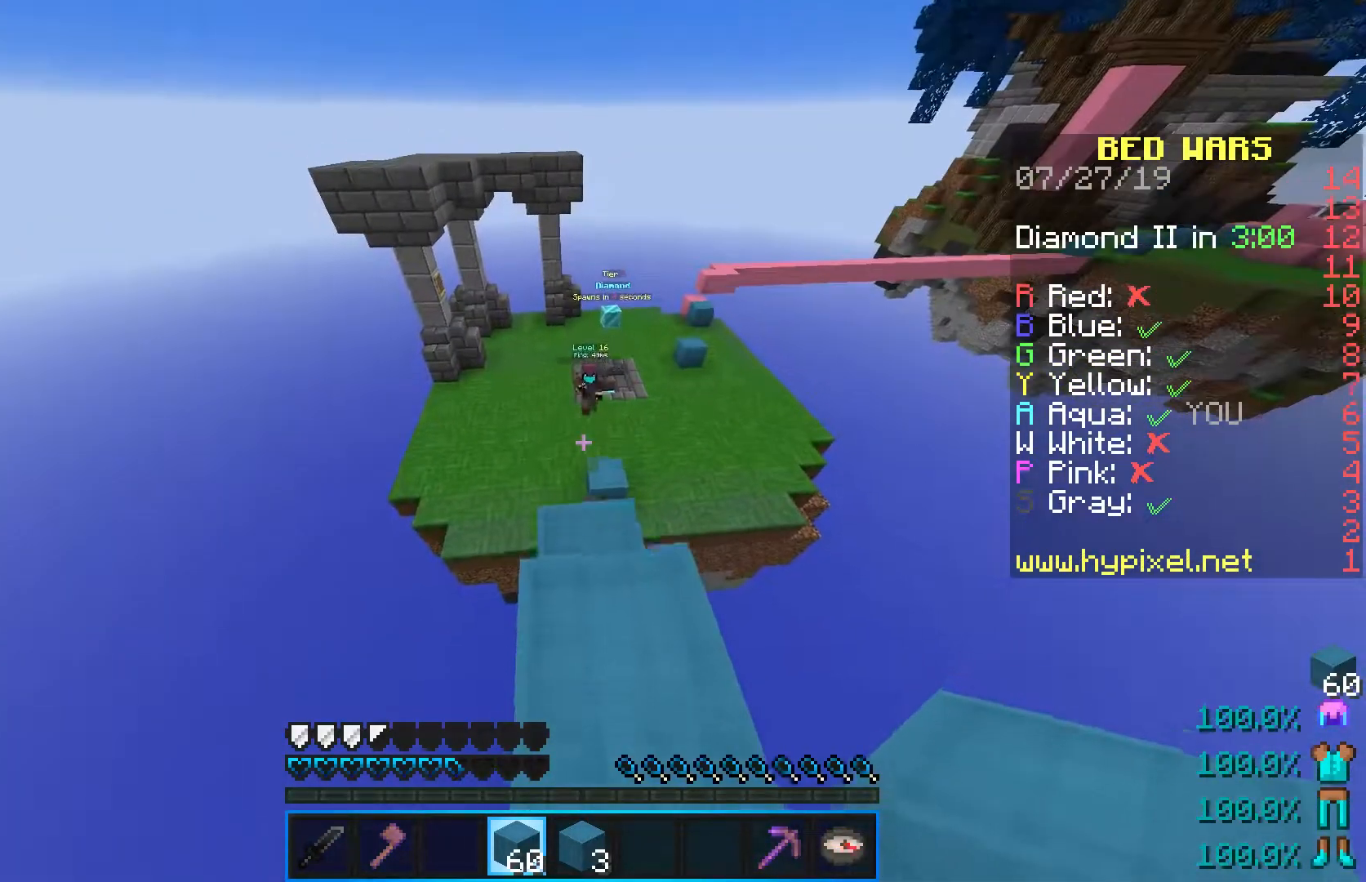
{"keys": [], "mouse": [], "events": []}
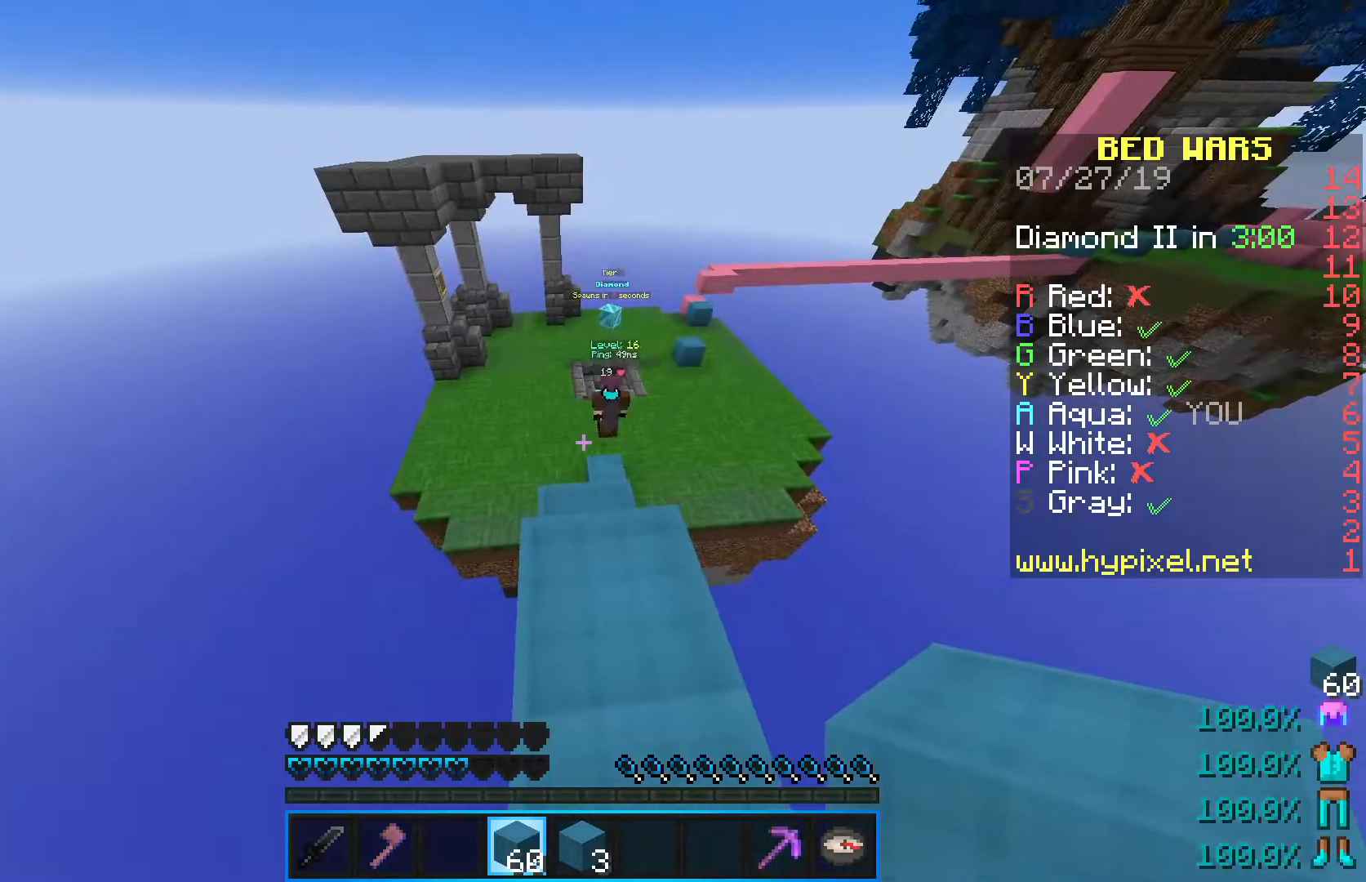
{"keys": ["d", "s"], "mouse": [], "events": [[350, "s", "down"], [433, "d", "down"]]}
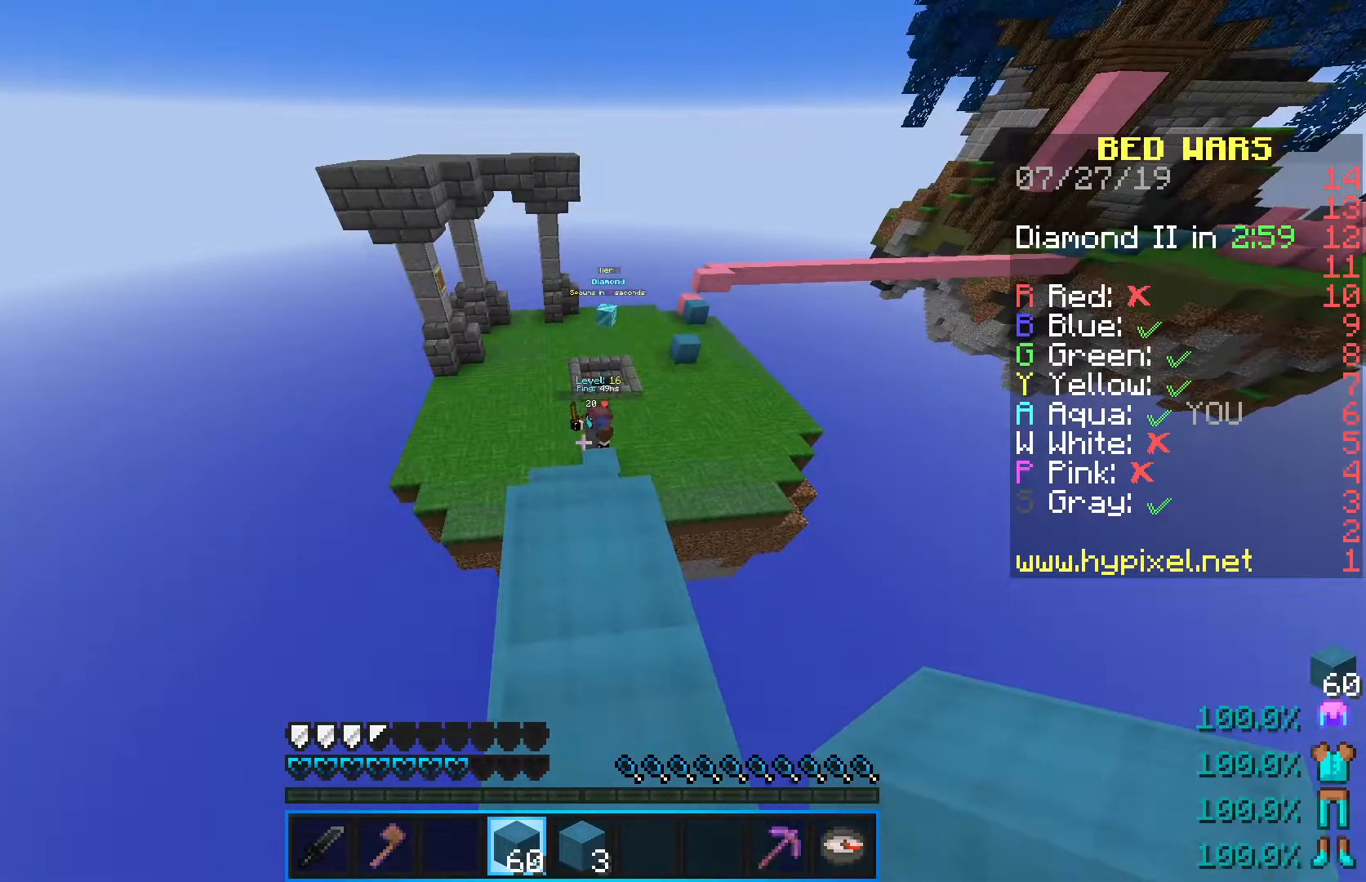
{"keys": [], "mouse": [], "events": [[50, "s", "up"], [67, "d", "up"]]}
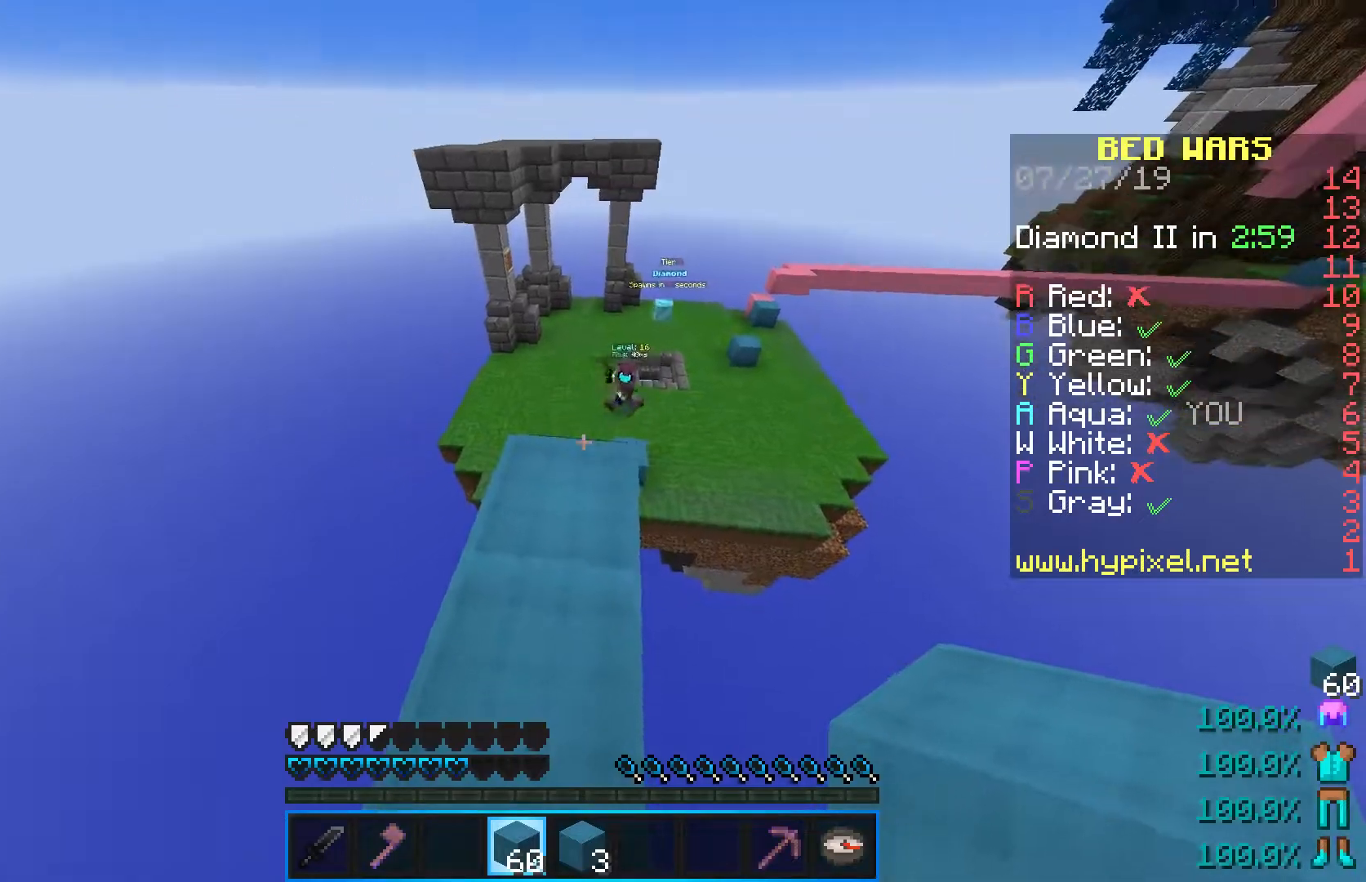
{"keys": ["w"], "mouse": [], "events": [[117, "w", "down"]]}
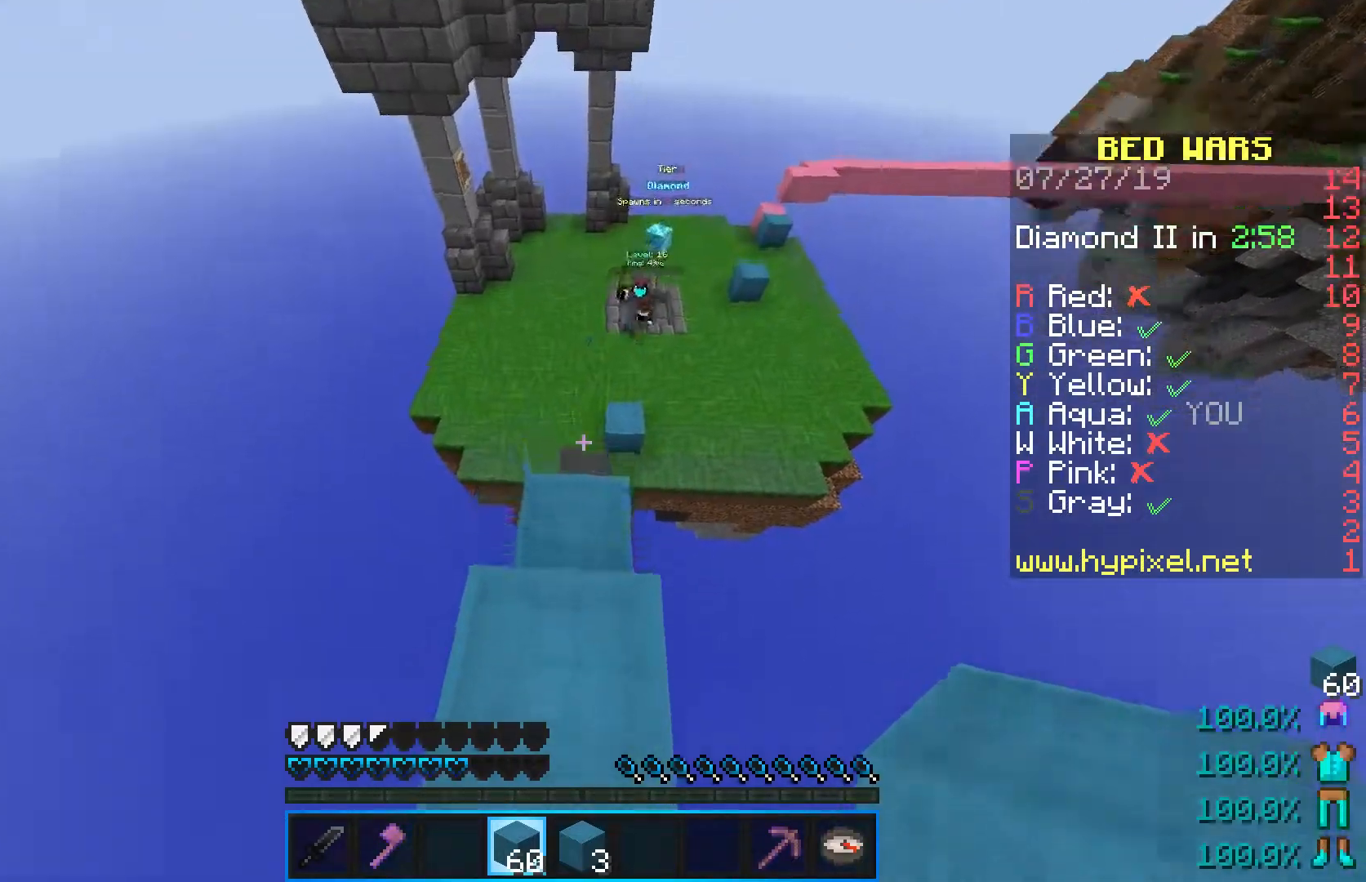
{"keys": [], "mouse": [], "events": [[83, "w", "up"], [333, "w", "down"], [483, "w", "up"]]}
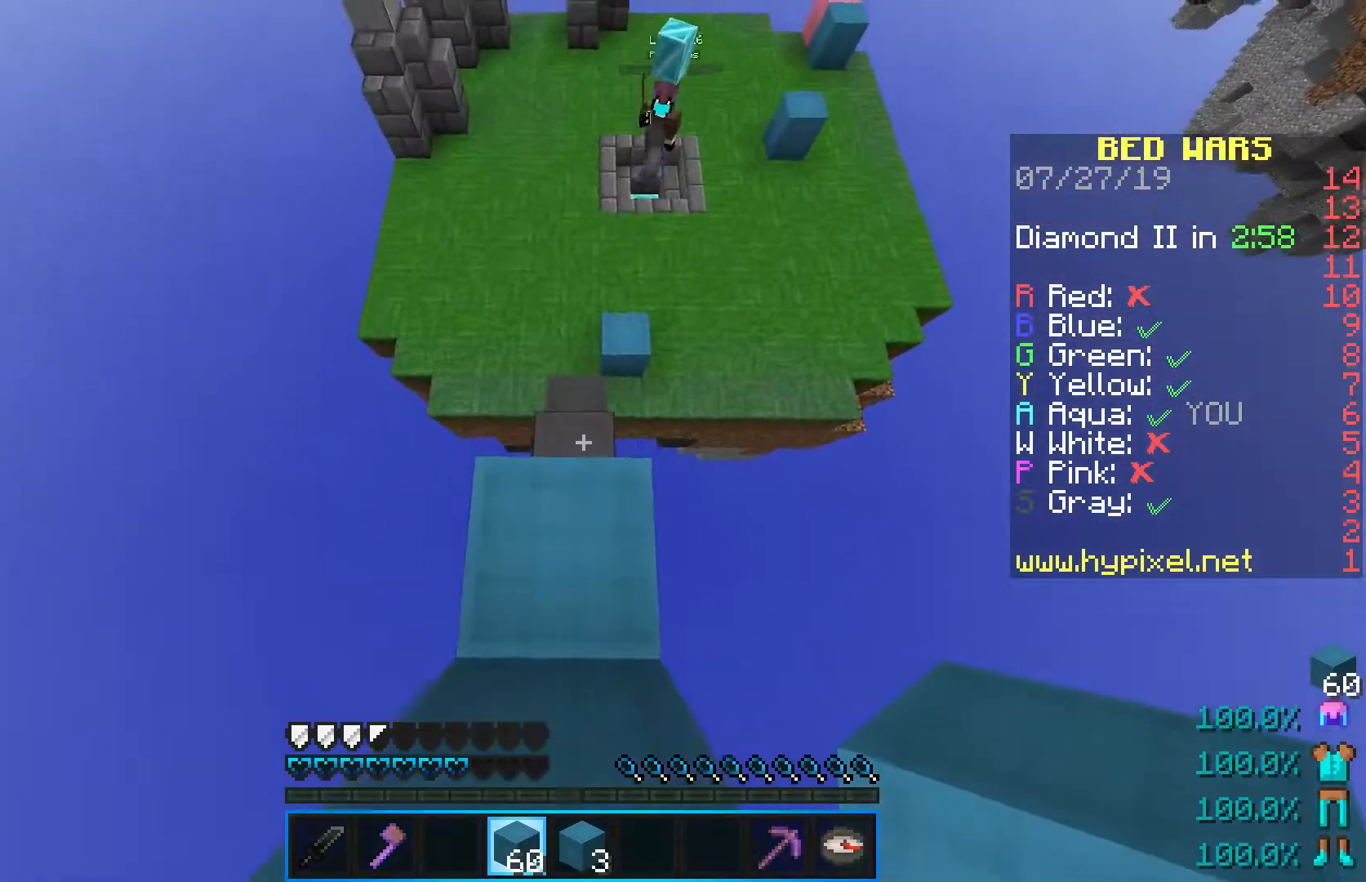
{"keys": [], "mouse": [], "events": [[383, "mouse_right", "down"], [500, "mouse_right", "up"]]}
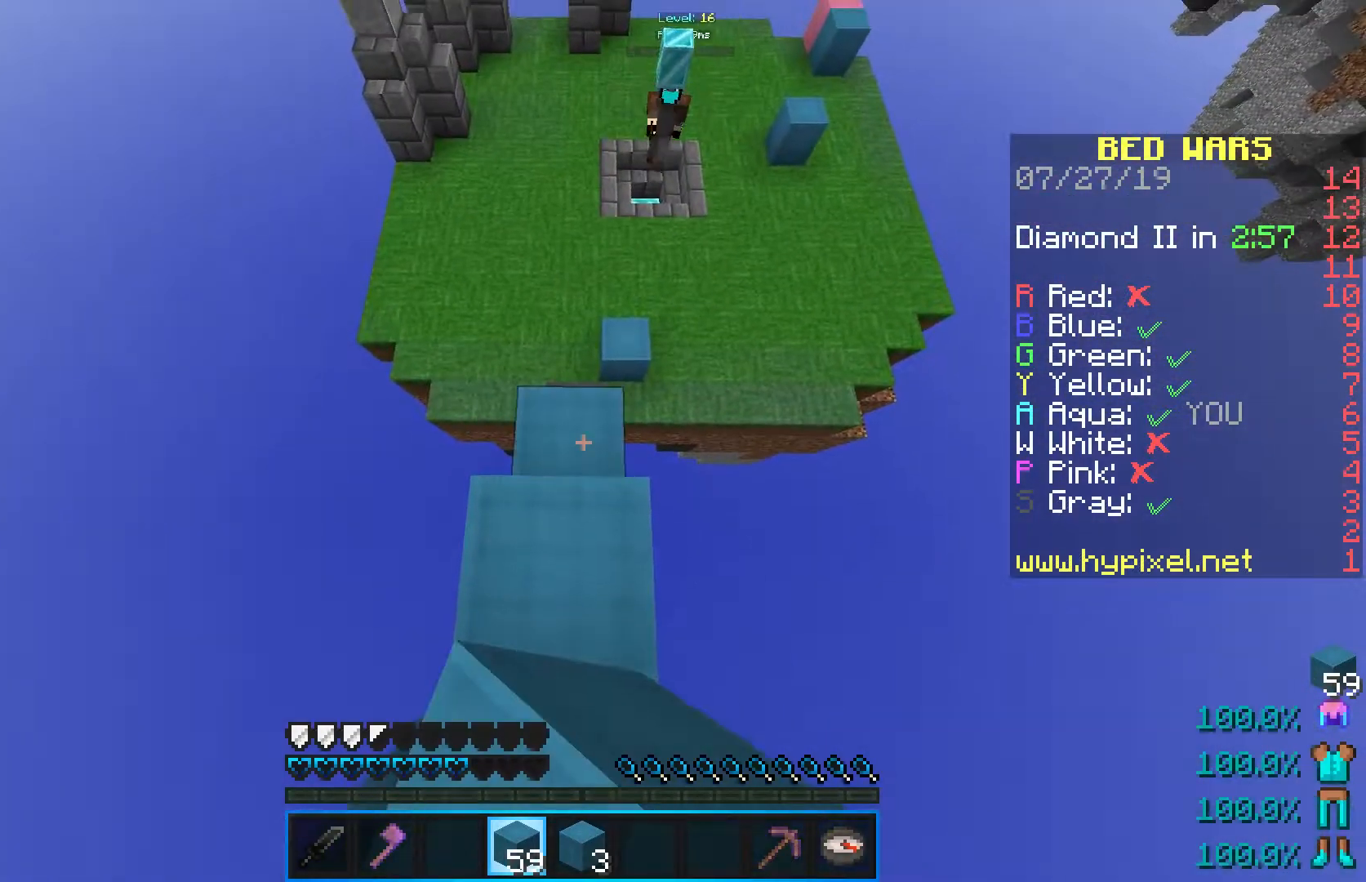
{"keys": ["s", "space"], "mouse": [], "events": [[83, "mouse_right", "down"], [200, "mouse_right", "up"], [233, "s", "down"], [450, "space", "down"]]}
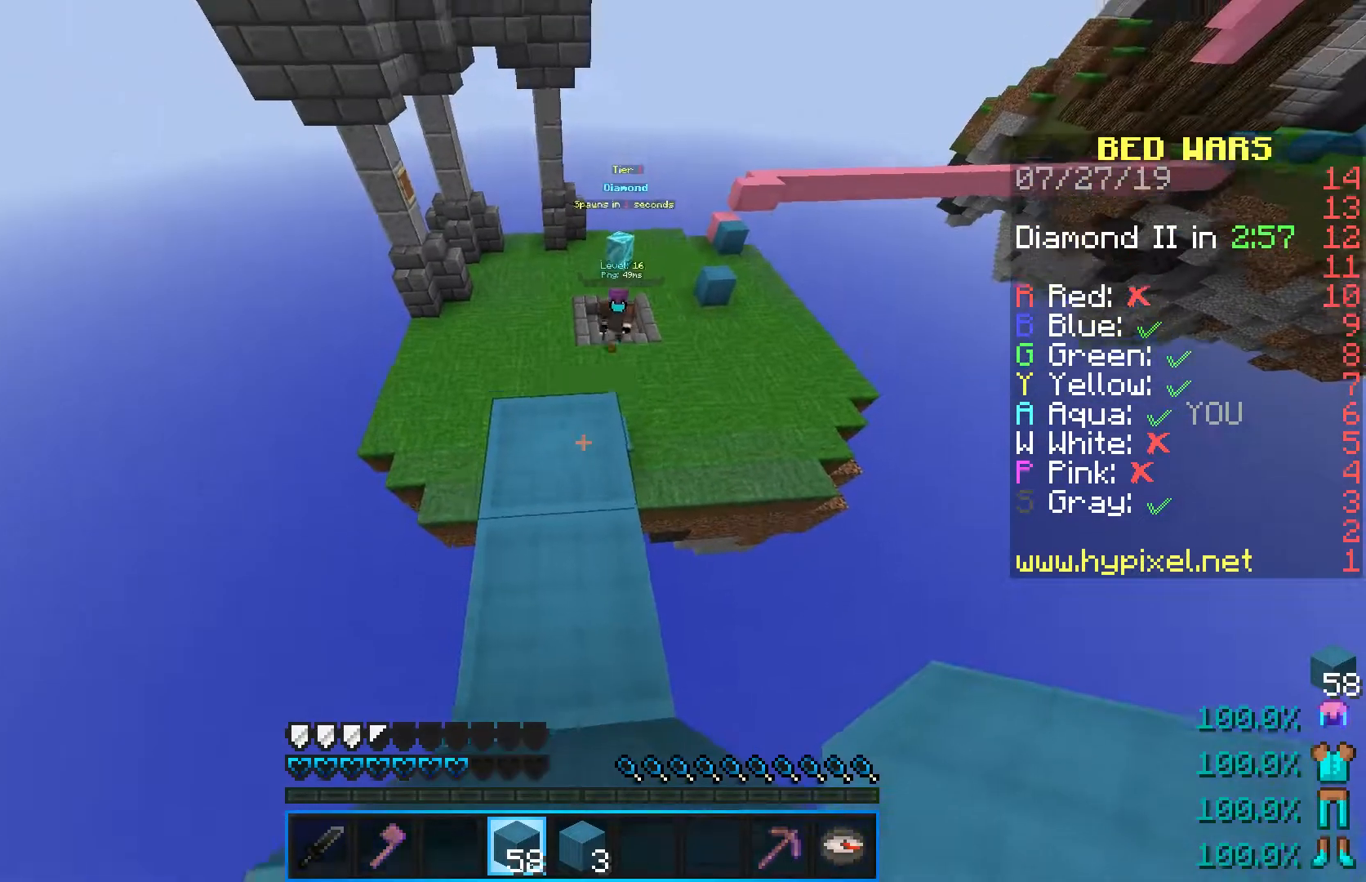
{"keys": ["s"], "mouse": [], "events": [[250, "space", "up"]]}
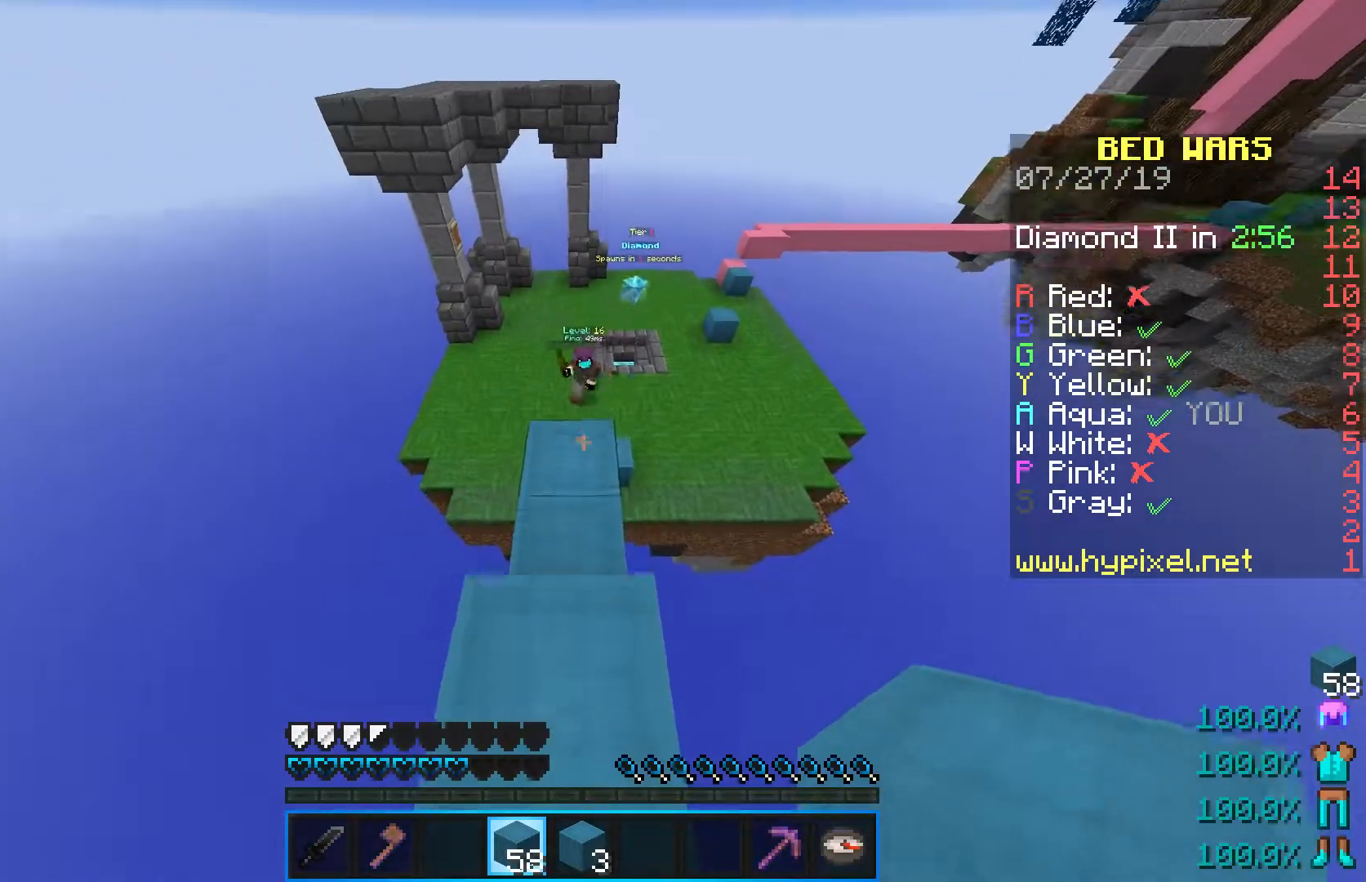
{"keys": [], "mouse": [], "events": [[233, "s", "up"]]}
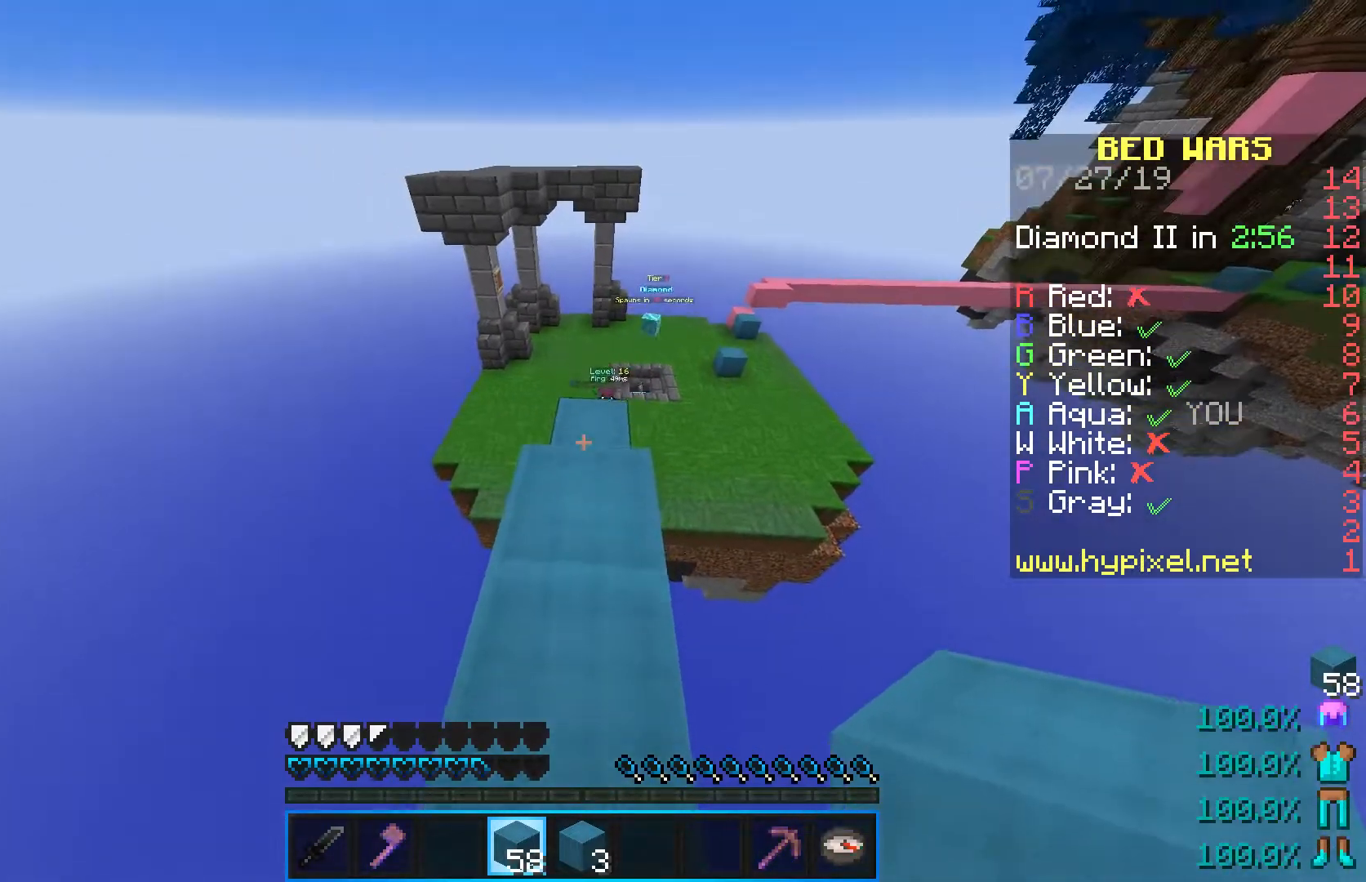
{"keys": [], "mouse": [], "events": []}